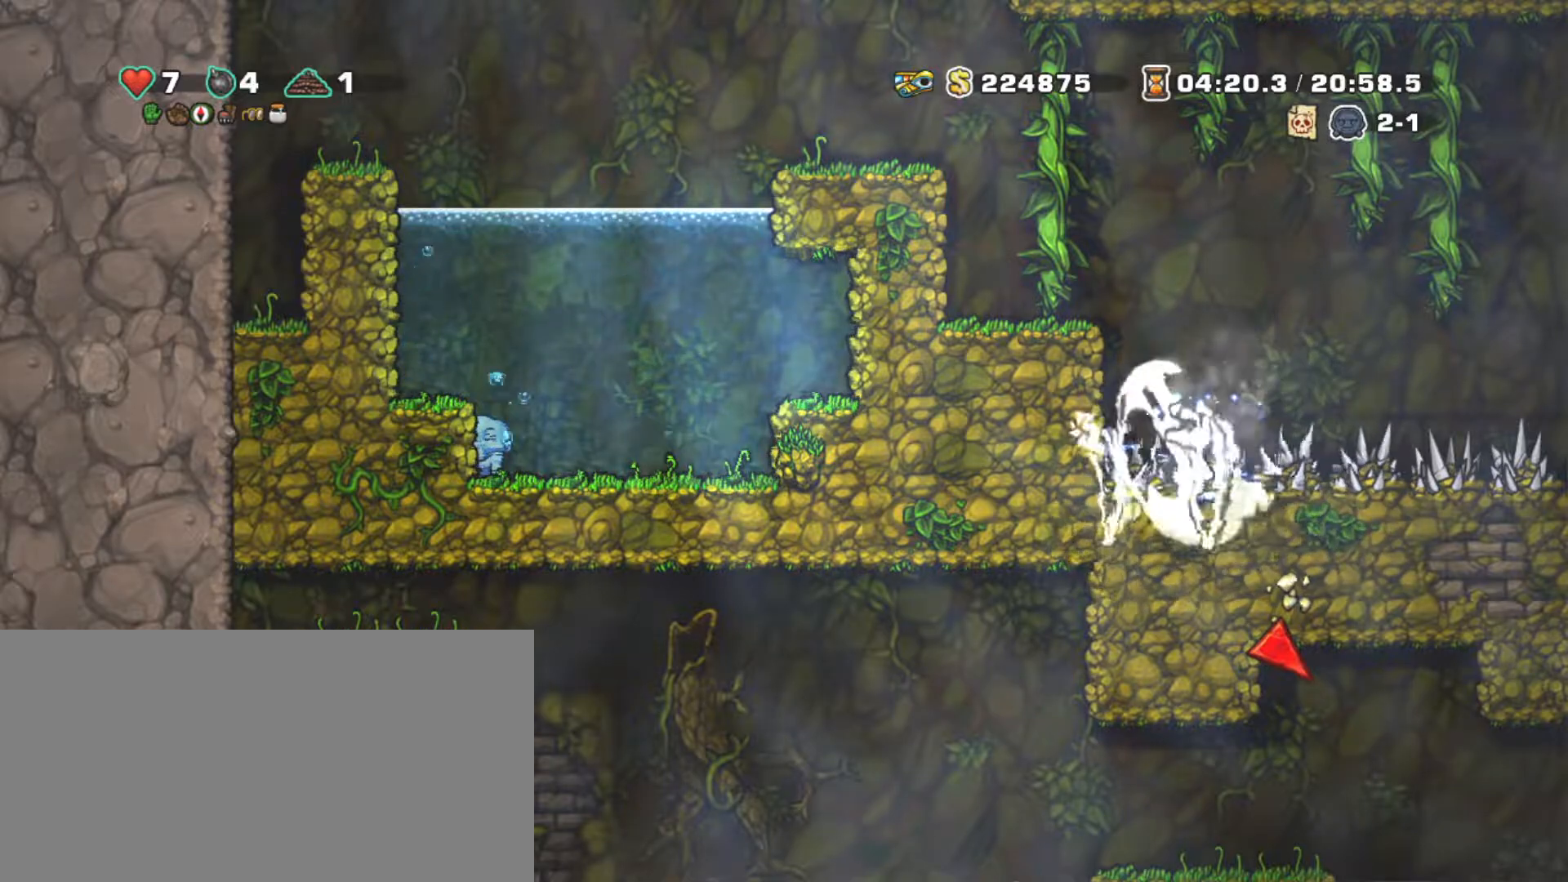
Gameplay with keyboard; each line is a JSON object with the keys held at the frame after it. "events" lists presses ("down") and releases ("up") of "a", "down", "escape", "left", "right", "s", "shift", "space", "tab", "up", "x" and "z" between this image and that frame as [ms after this image, input, new state], when the widget could be followed in between. No other keys are recorded. Mouse input is not recorded.
{"keys": ["shift"], "events": [[50, "shift", "down"]]}
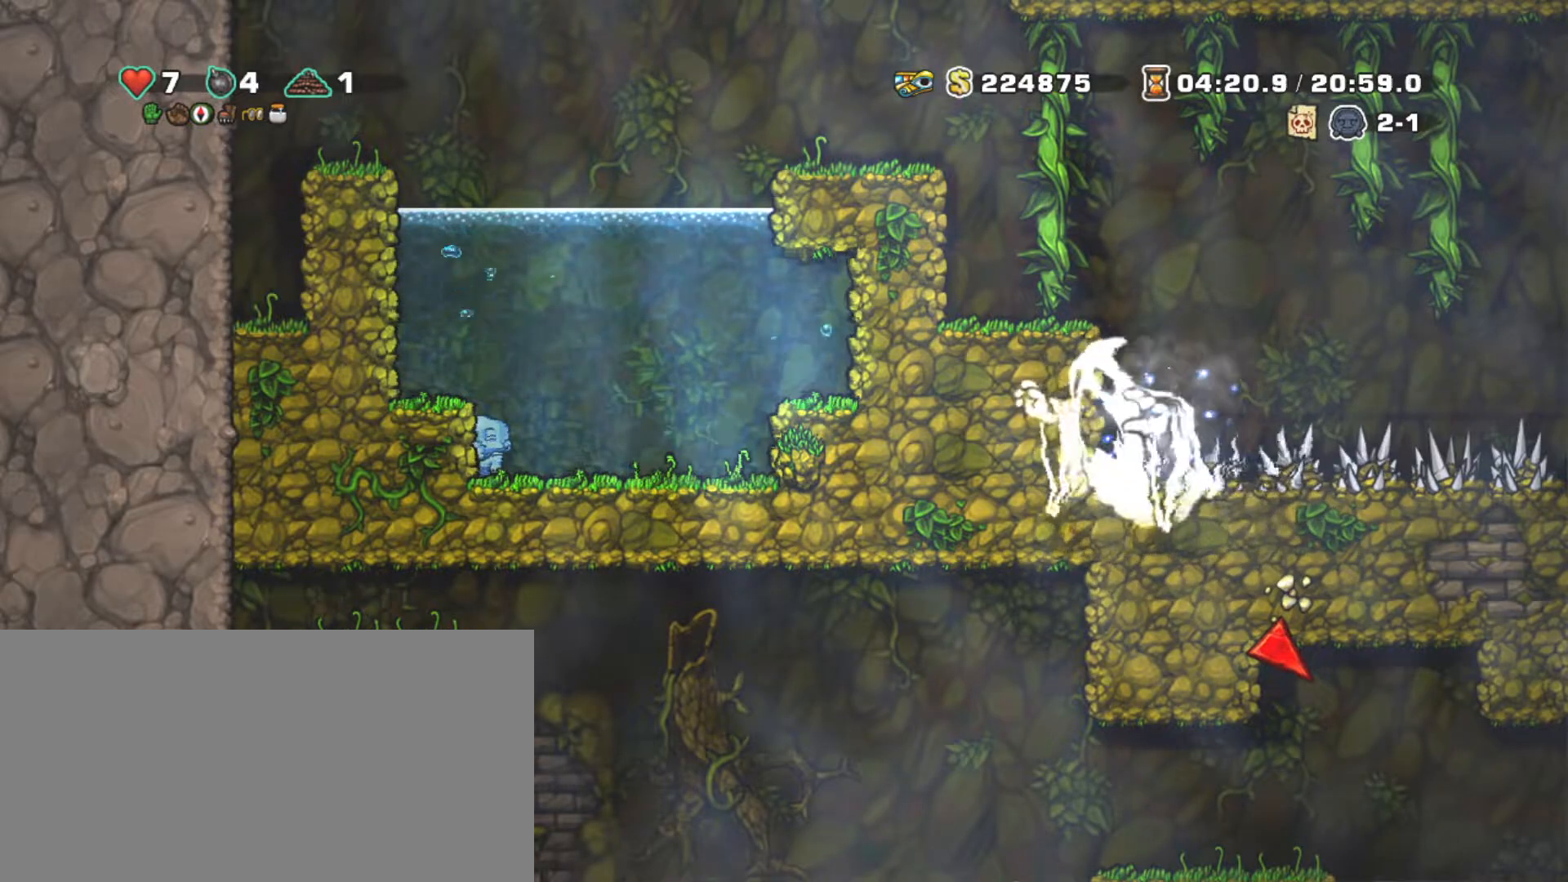
{"keys": ["right", "shift", "z"], "events": [[17, "right", "down"], [117, "z", "down"], [200, "right", "up"], [200, "z", "up"], [283, "z", "down"], [383, "z", "up"], [483, "right", "down"], [483, "z", "down"]]}
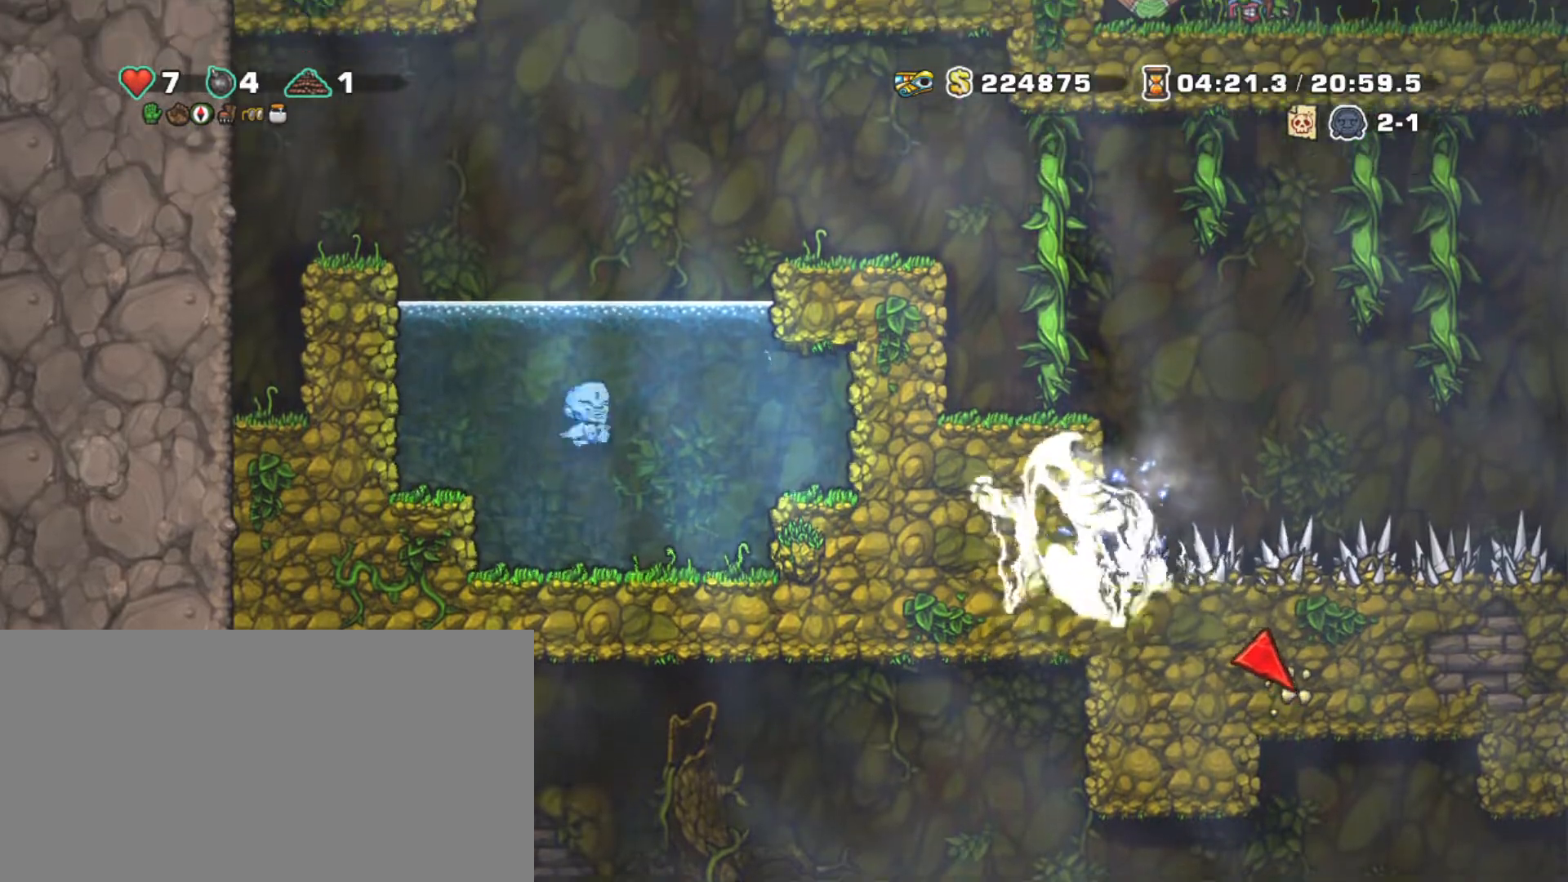
{"keys": ["shift"], "events": [[67, "z", "up"], [117, "right", "up"], [167, "z", "down"], [267, "right", "down"], [267, "z", "up"], [400, "right", "up"]]}
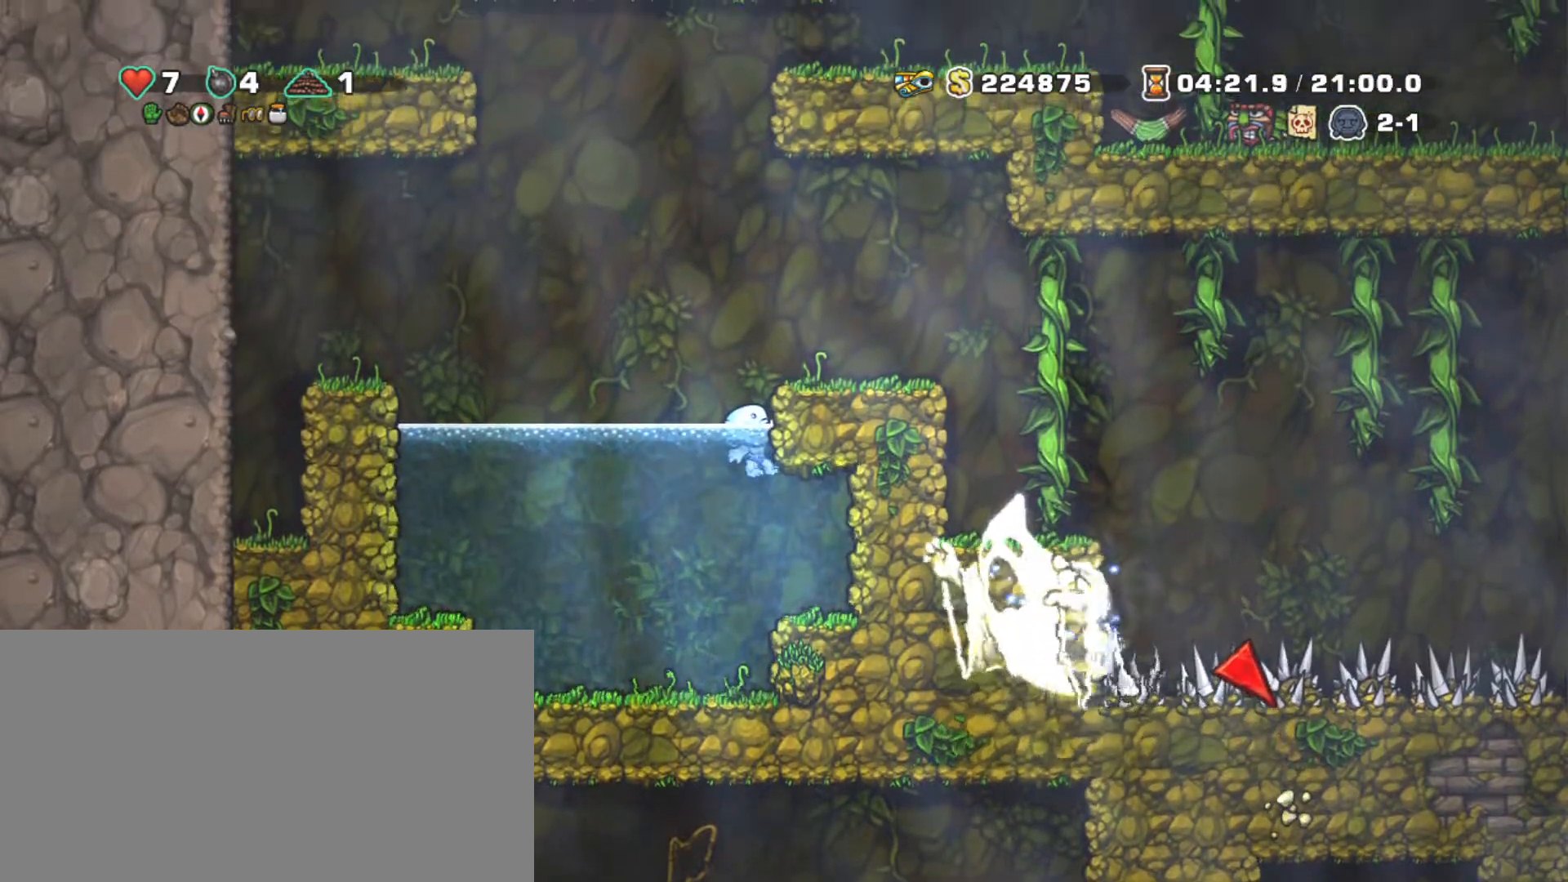
{"keys": ["shift"], "events": [[33, "z", "down"], [183, "z", "up"], [233, "right", "down"], [317, "right", "up"]]}
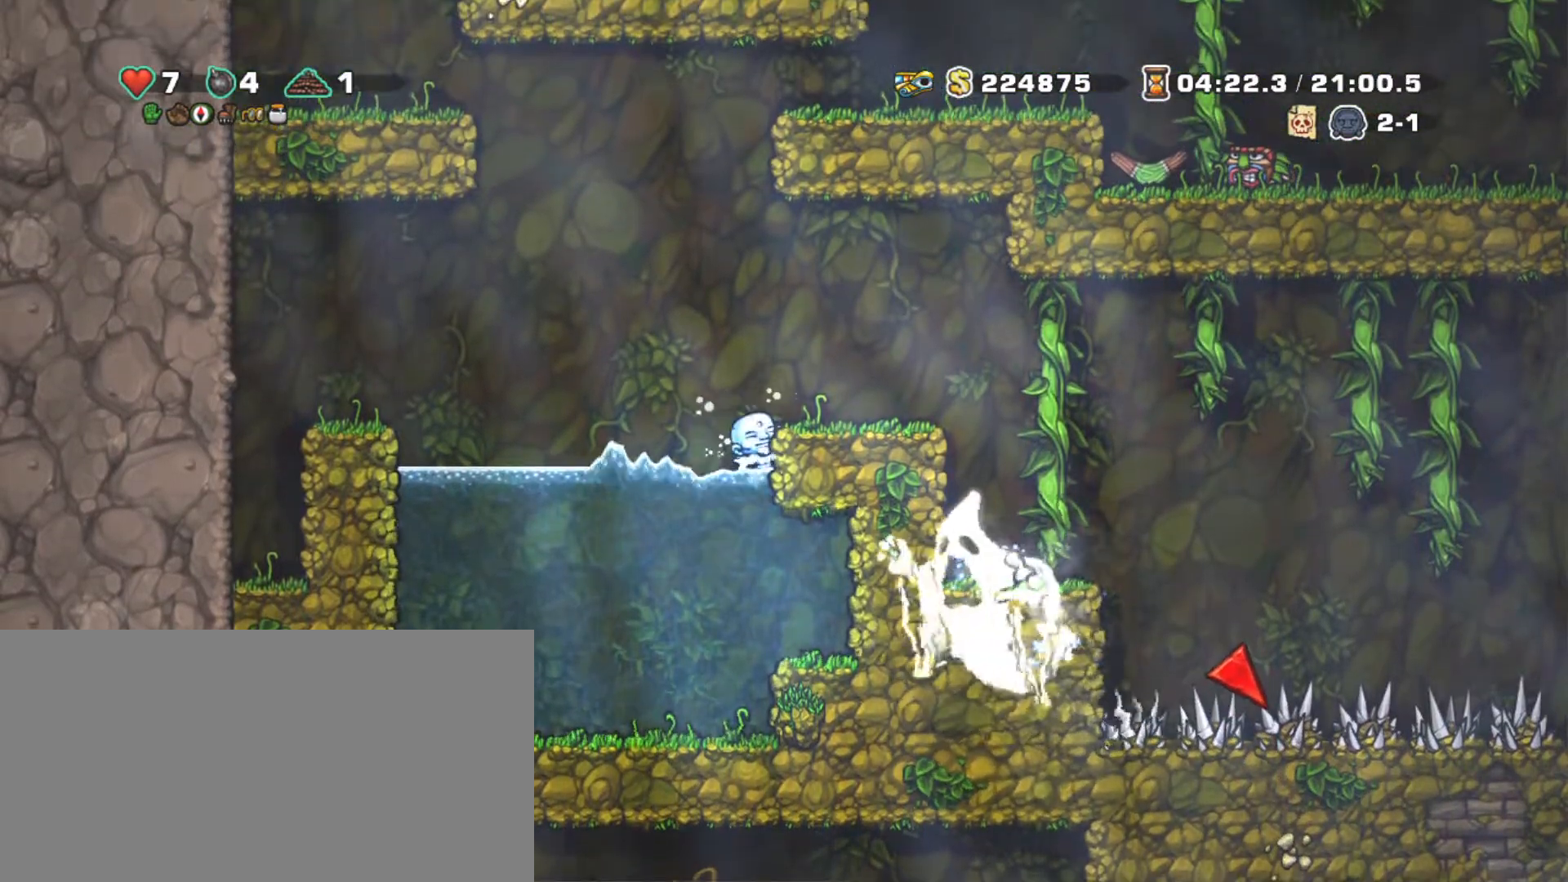
{"keys": ["right", "shift"], "events": [[67, "z", "down"], [117, "right", "down"], [150, "z", "up"], [250, "right", "up"], [383, "right", "down"]]}
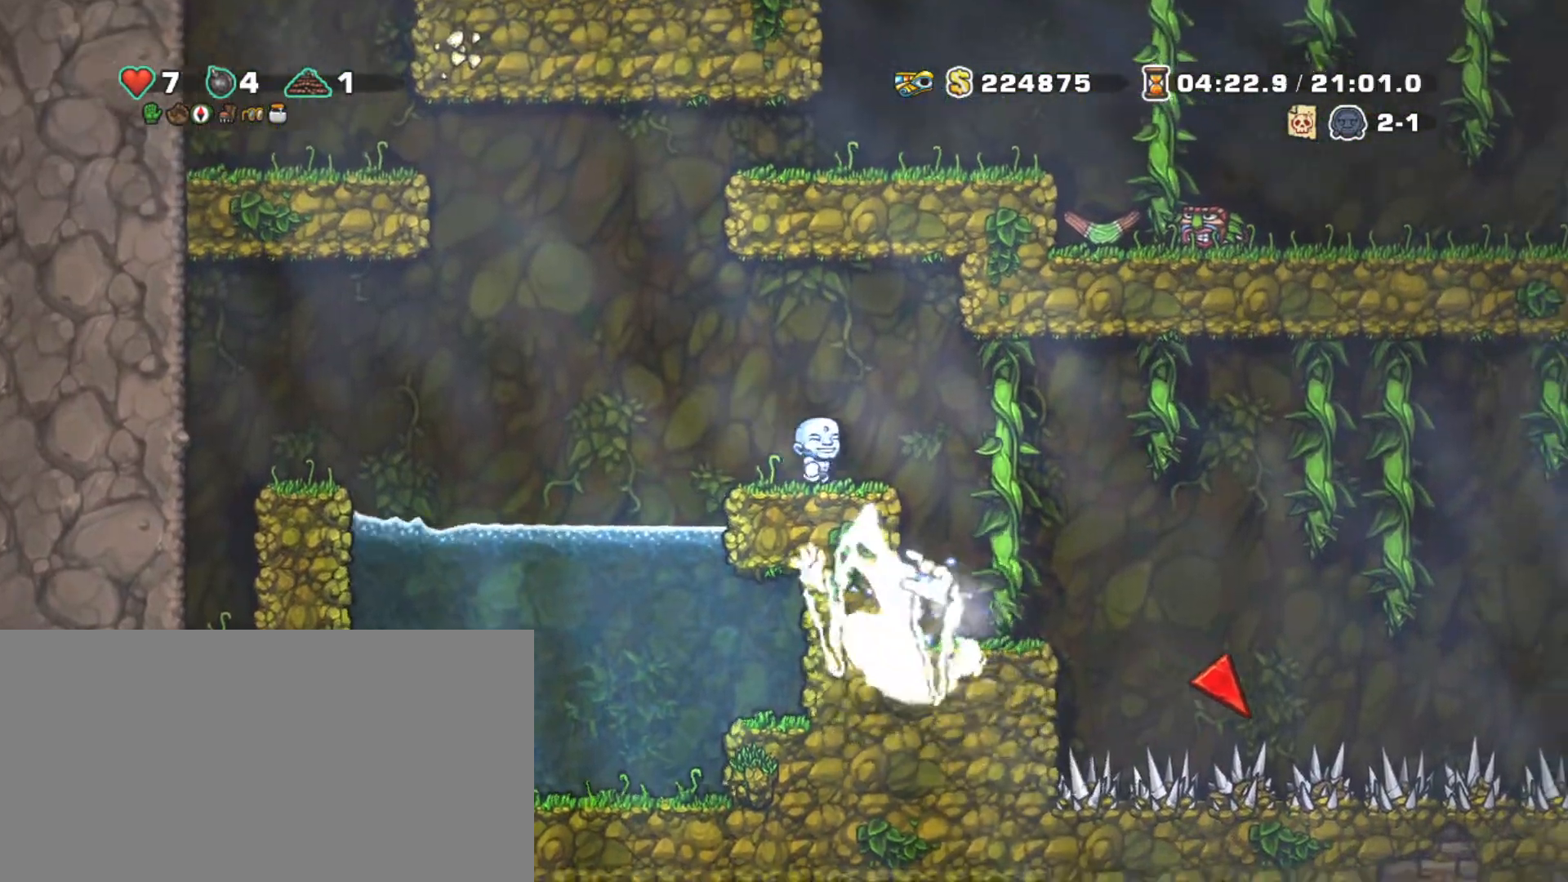
{"keys": ["right", "shift", "up", "z"], "events": [[33, "z", "down"], [83, "z", "up"], [117, "right", "up"], [217, "right", "down"], [400, "up", "down"], [450, "z", "down"]]}
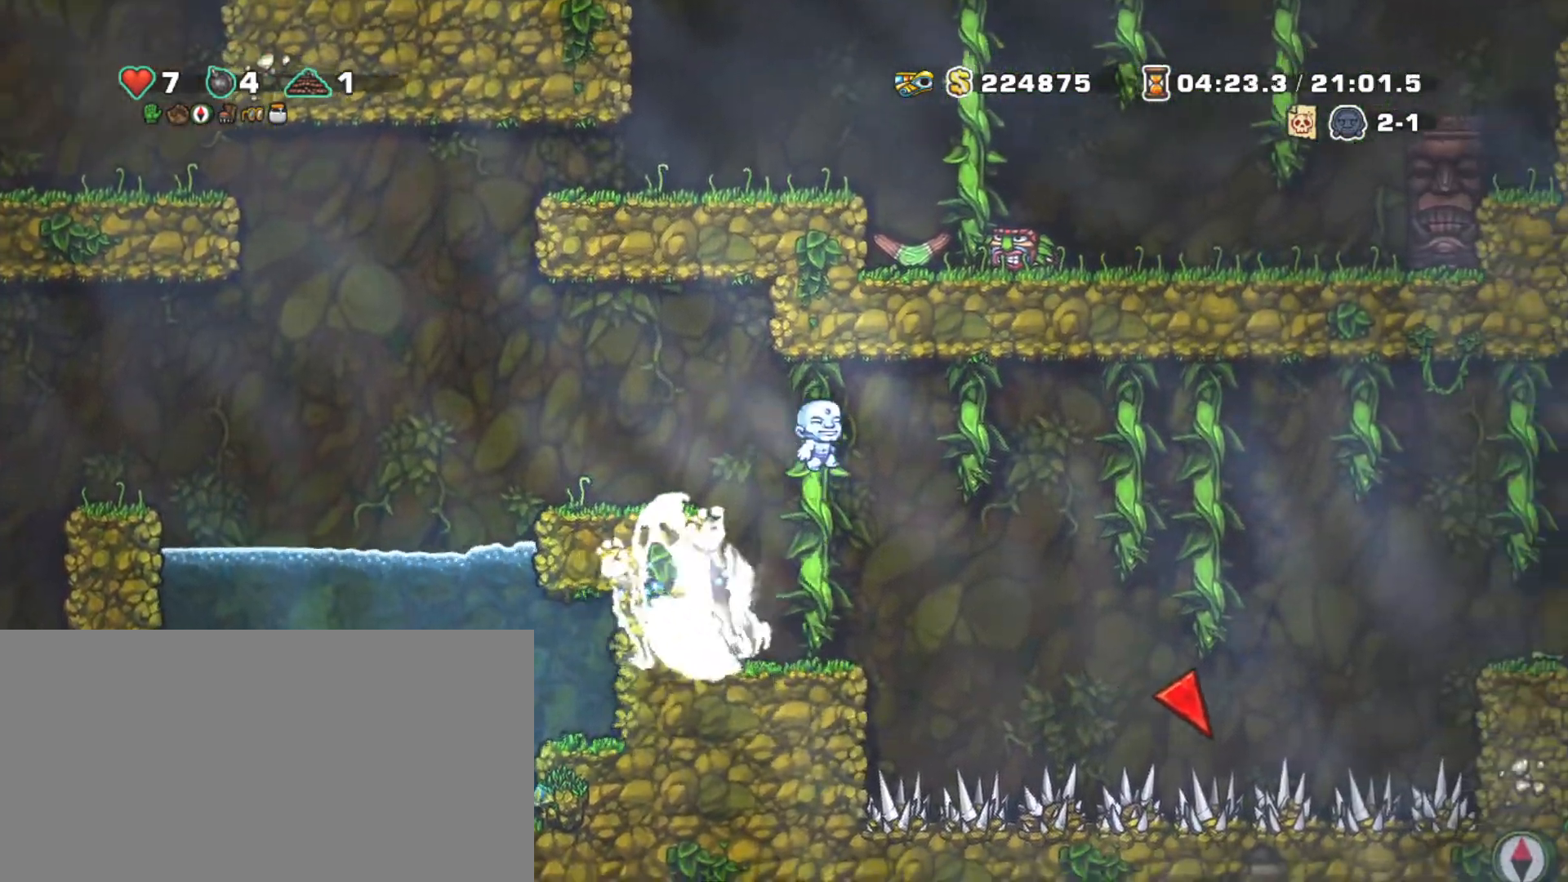
{"keys": ["right", "shift", "up"], "events": [[83, "z", "up"], [283, "z", "down"], [417, "z", "up"]]}
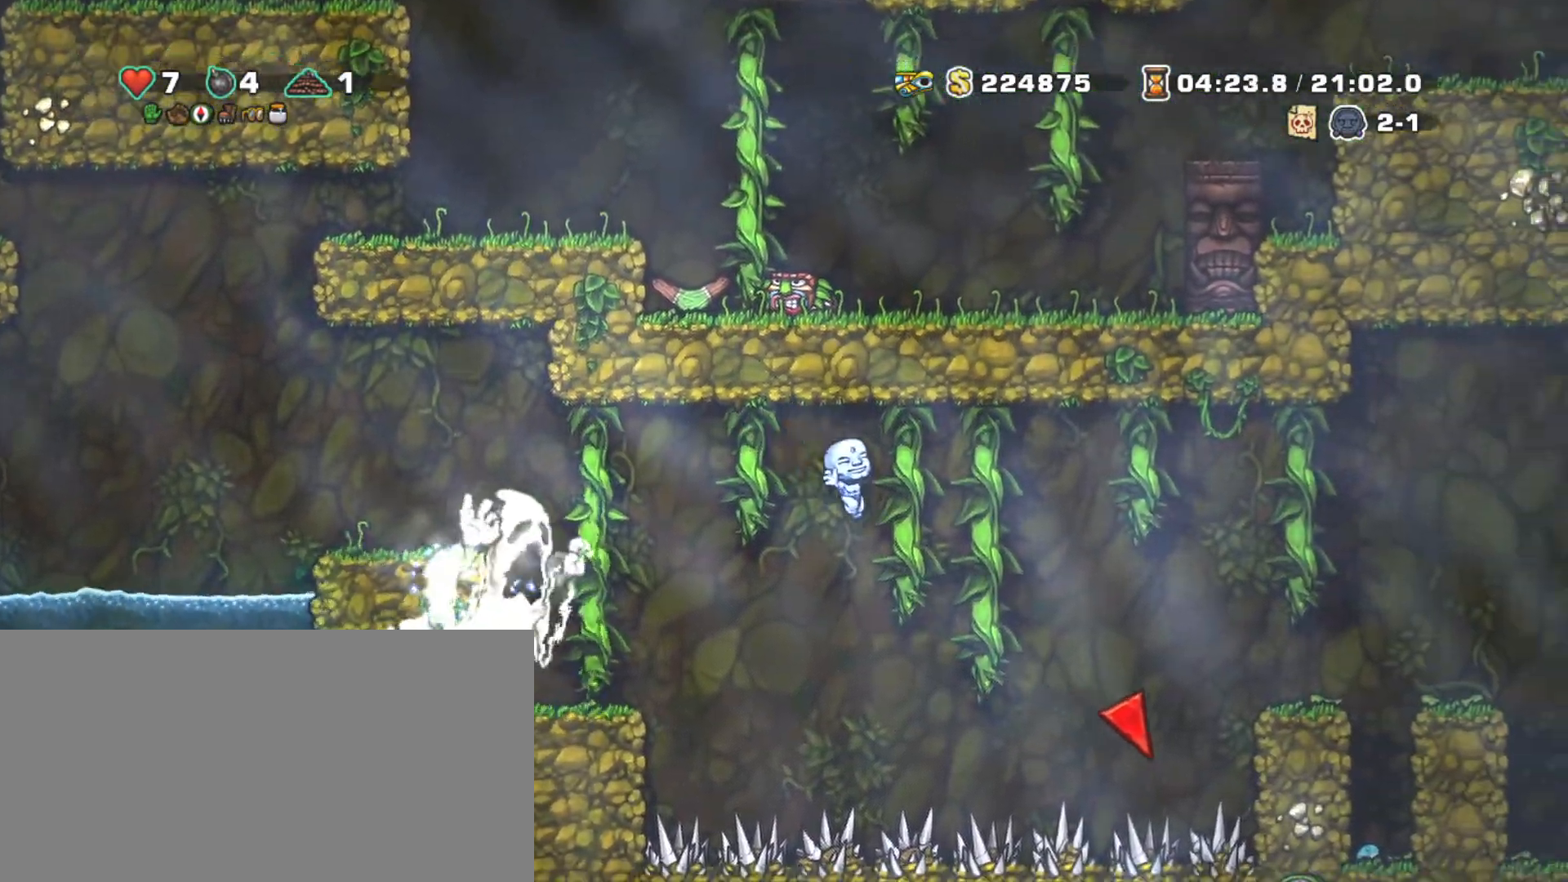
{"keys": ["right", "shift", "up", "z"], "events": [[100, "z", "down"], [200, "z", "up"], [383, "z", "down"]]}
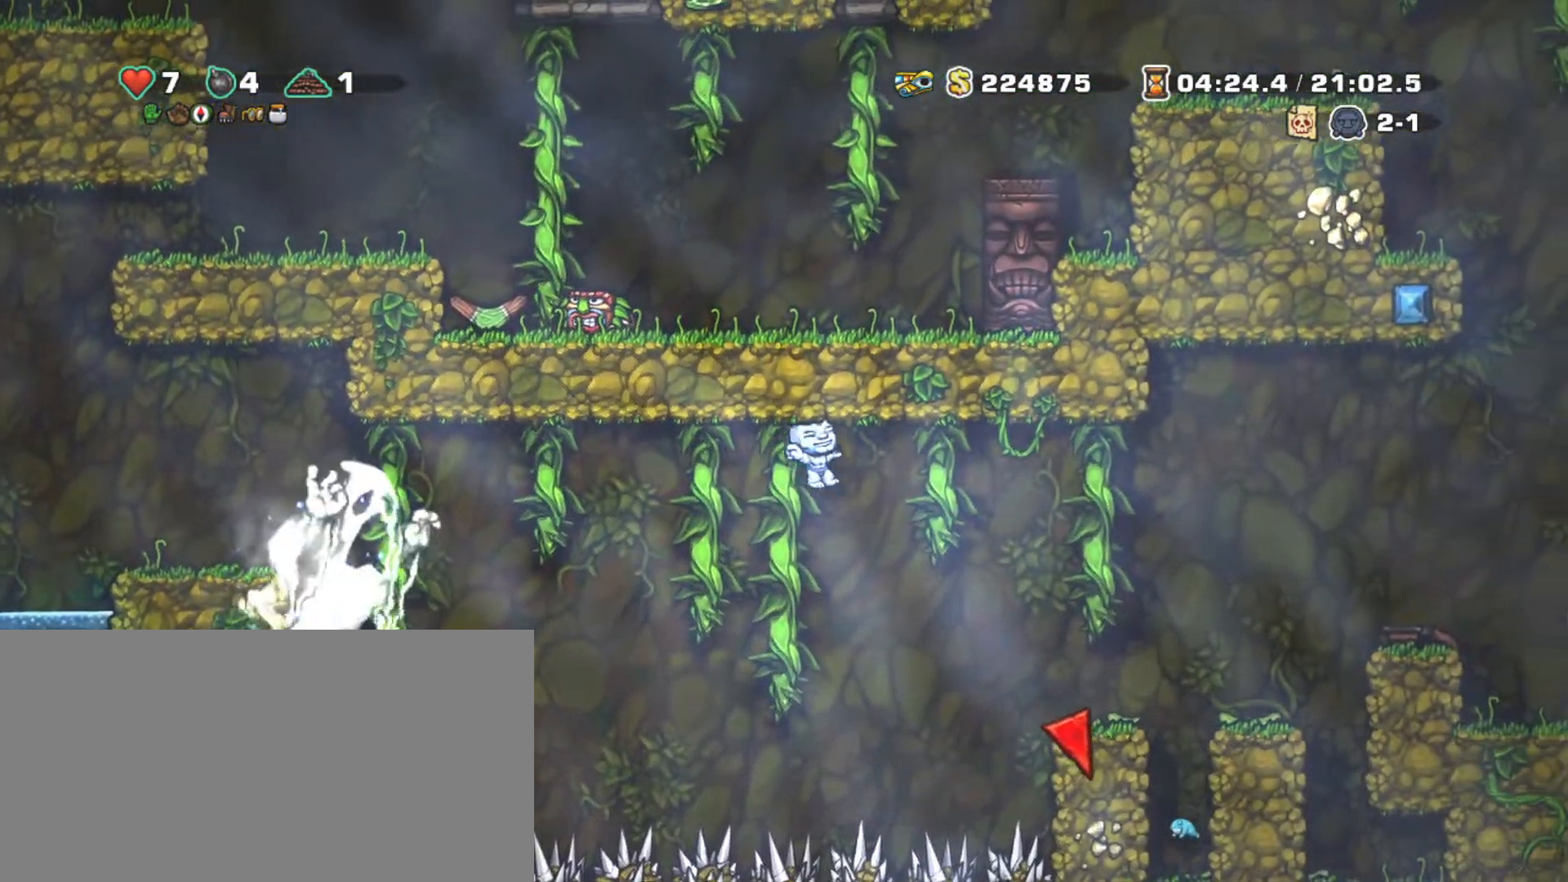
{"keys": ["right", "shift", "up"], "events": [[33, "z", "up"], [167, "z", "down"], [350, "z", "up"]]}
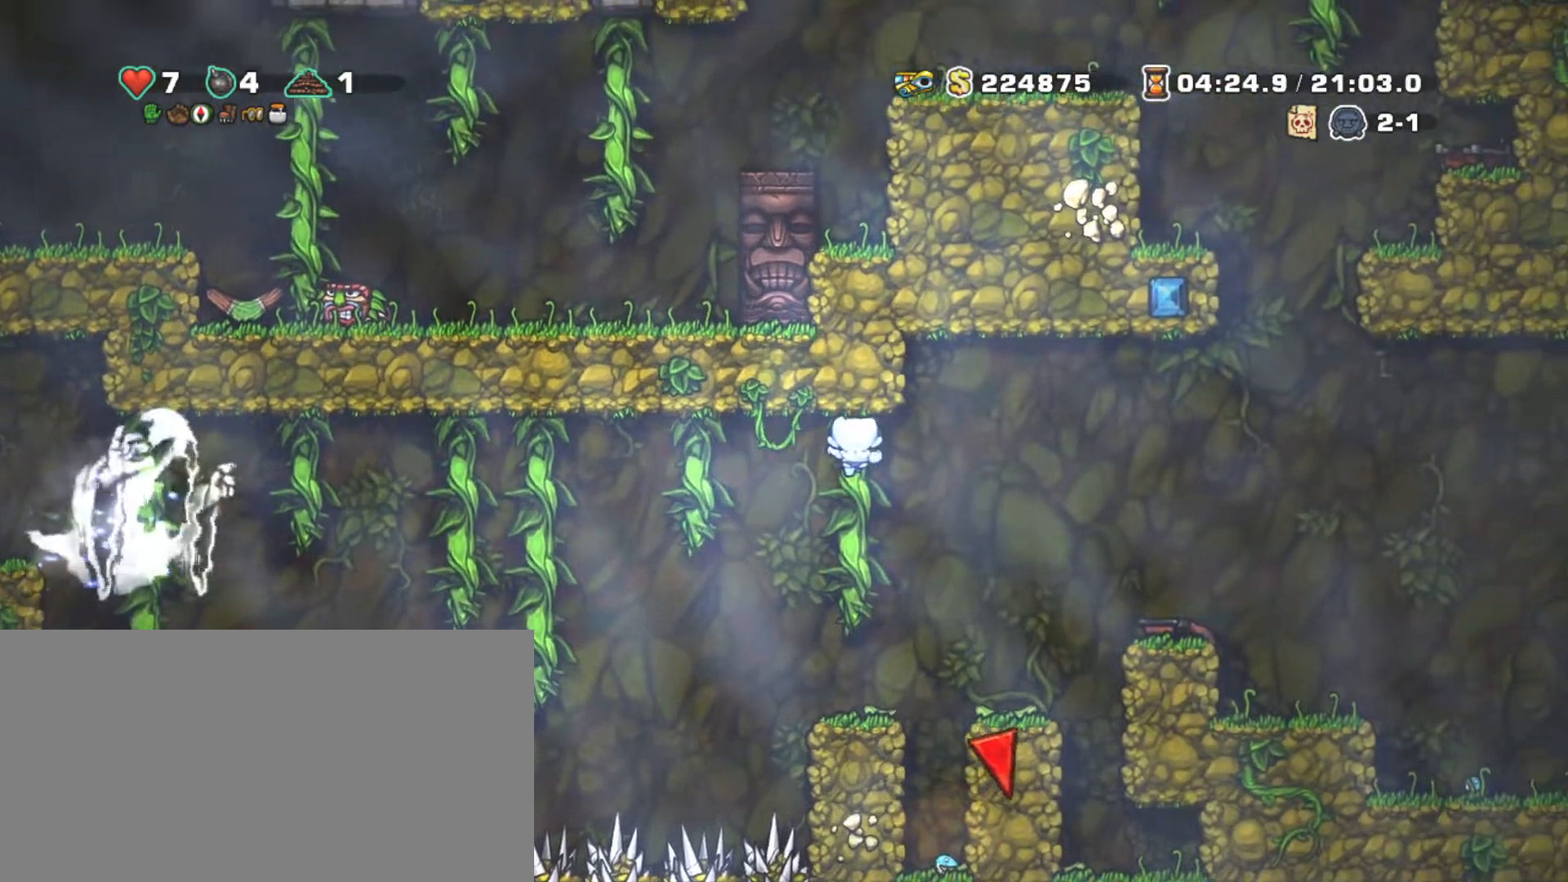
{"keys": ["right", "shift"], "events": [[50, "z", "down"], [183, "up", "up"], [417, "z", "up"]]}
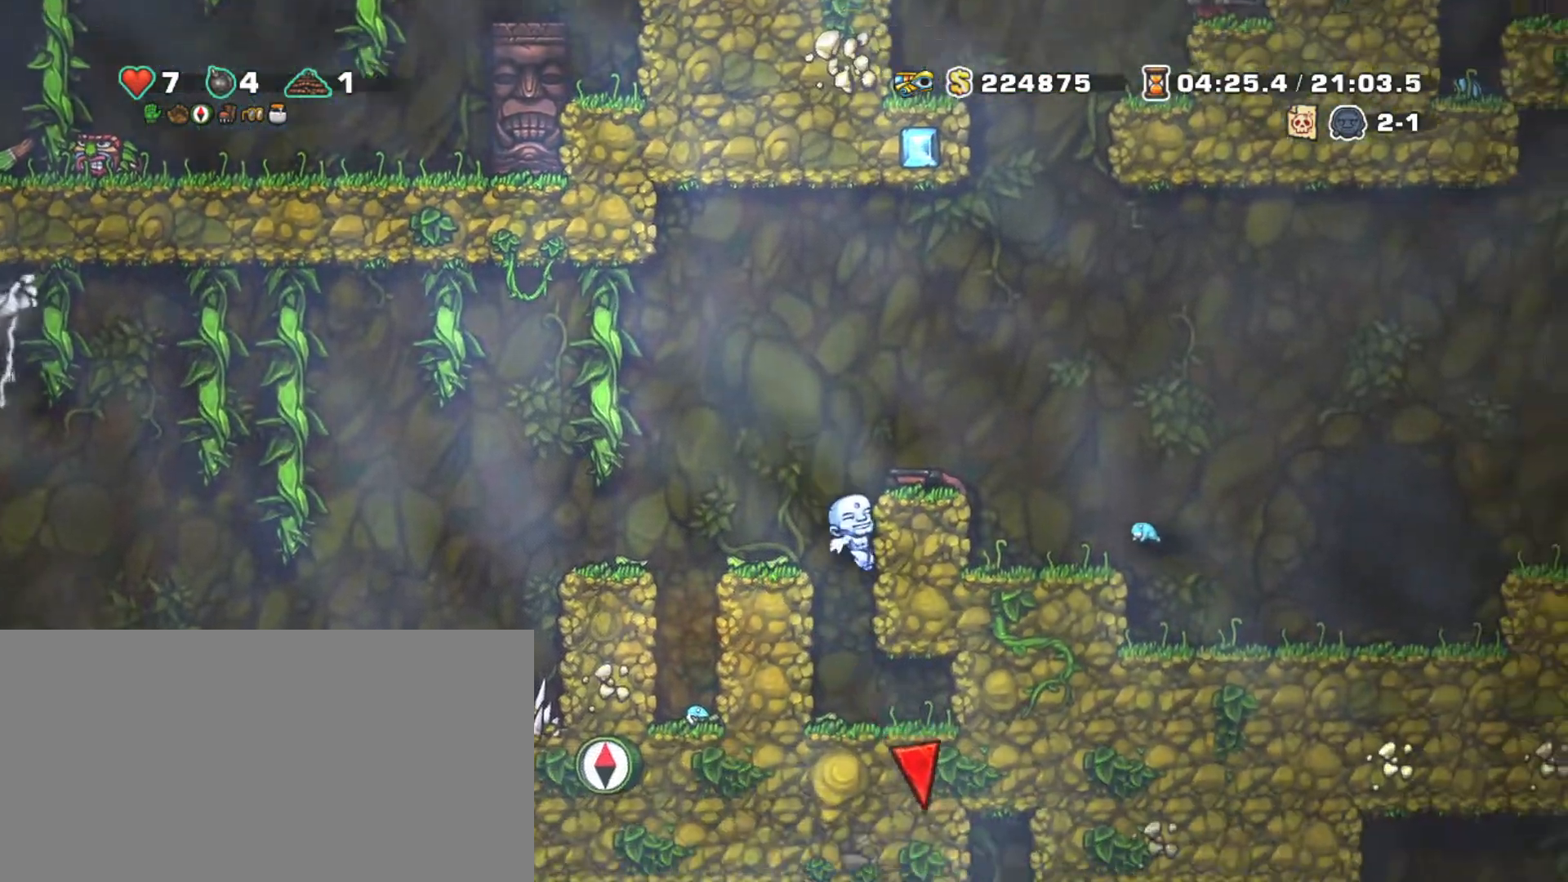
{"keys": ["down", "shift", "x"], "events": [[50, "z", "down"], [100, "right", "up"], [200, "right", "down"], [200, "z", "up"], [333, "right", "up"], [433, "down", "down"], [483, "x", "down"]]}
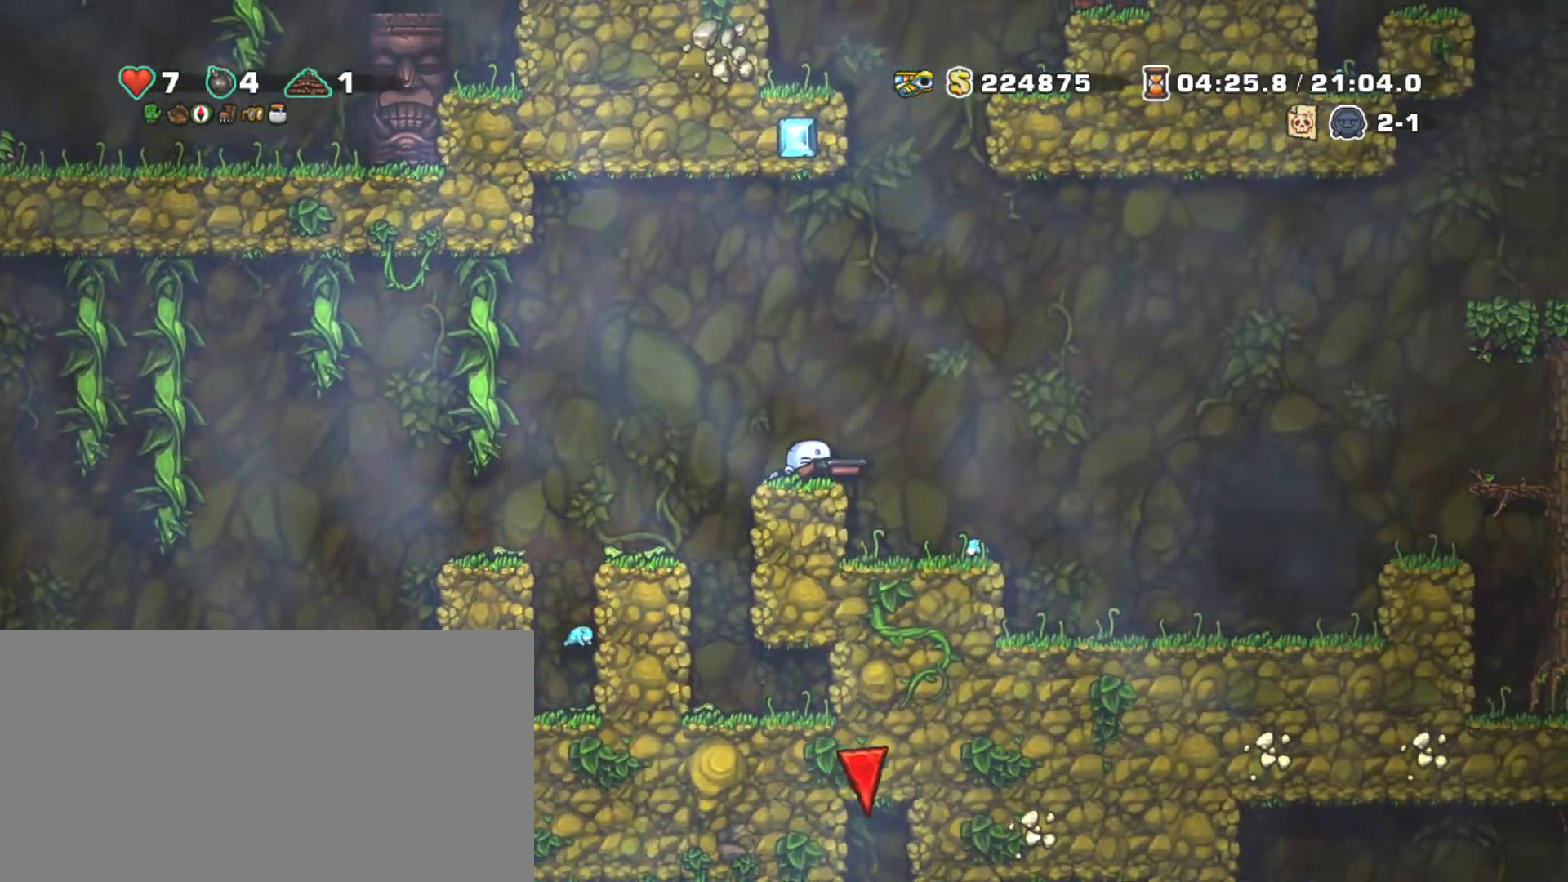
{"keys": ["right", "shift"], "events": [[67, "right", "down"], [117, "down", "up"], [117, "x", "up"]]}
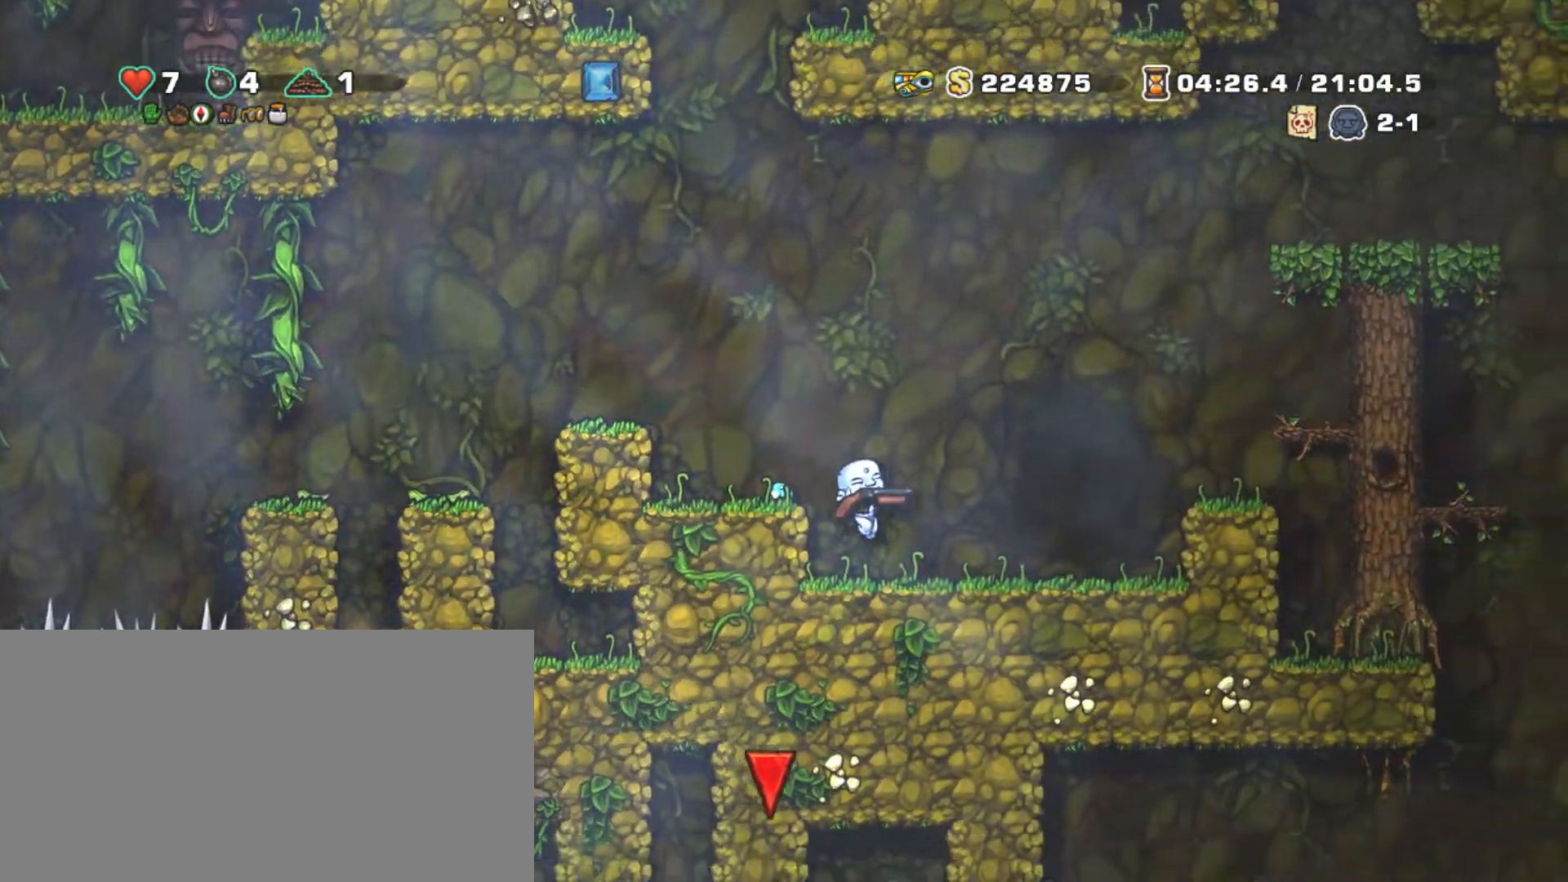
{"keys": ["shift"], "events": [[150, "z", "down"], [317, "z", "up"], [467, "right", "up"]]}
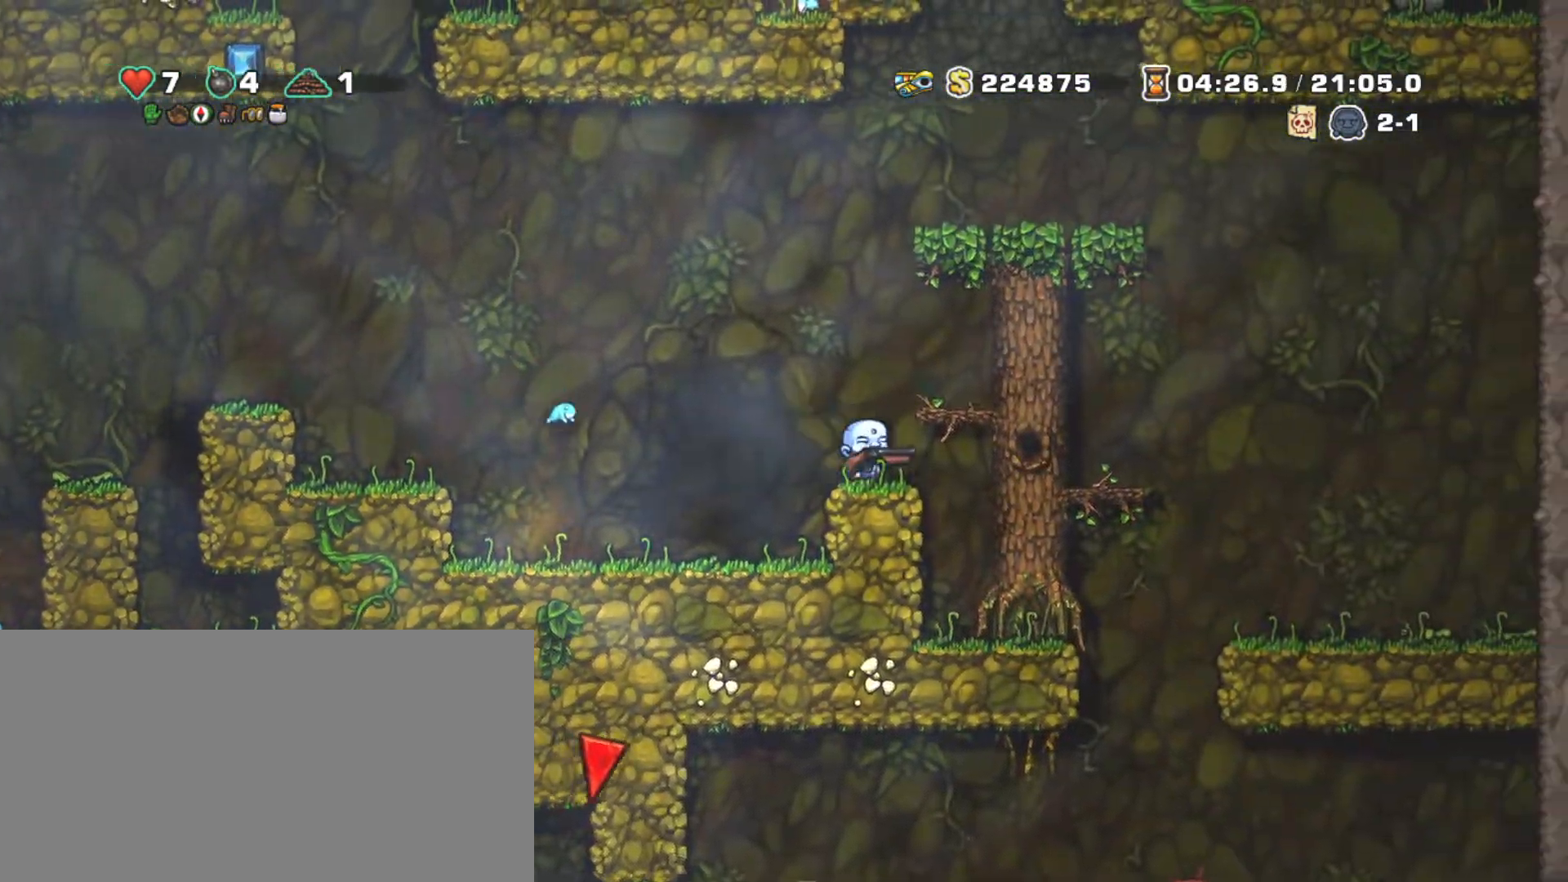
{"keys": ["right", "shift"], "events": [[67, "z", "down"], [150, "right", "down"], [200, "z", "up"], [350, "z", "down"], [433, "z", "up"]]}
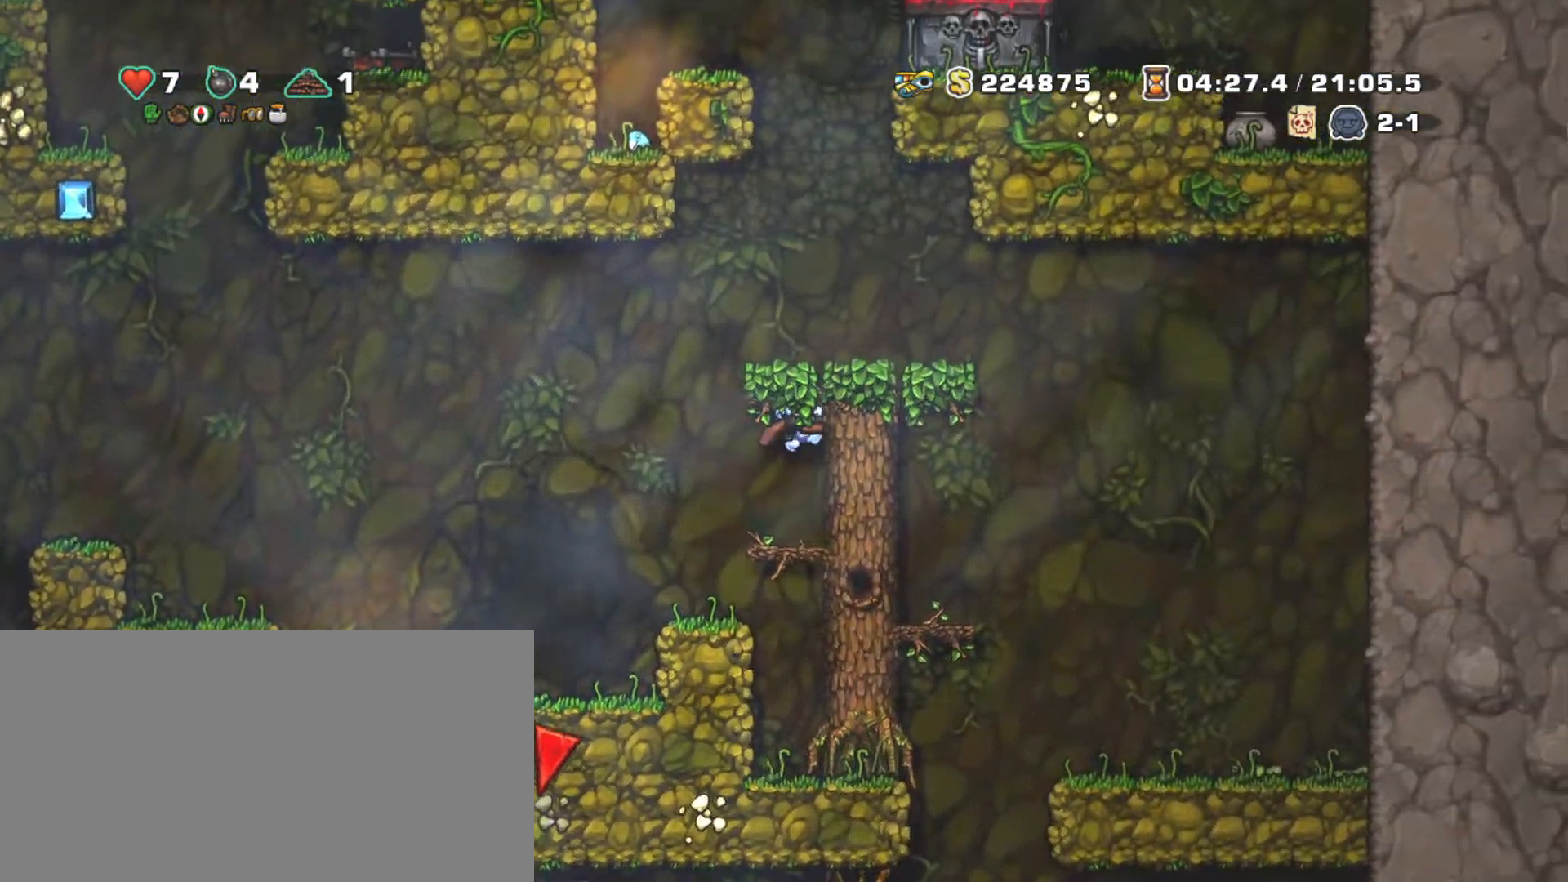
{"keys": ["right", "shift"], "events": [[117, "z", "down"], [217, "z", "up"], [267, "right", "up"], [350, "right", "down"]]}
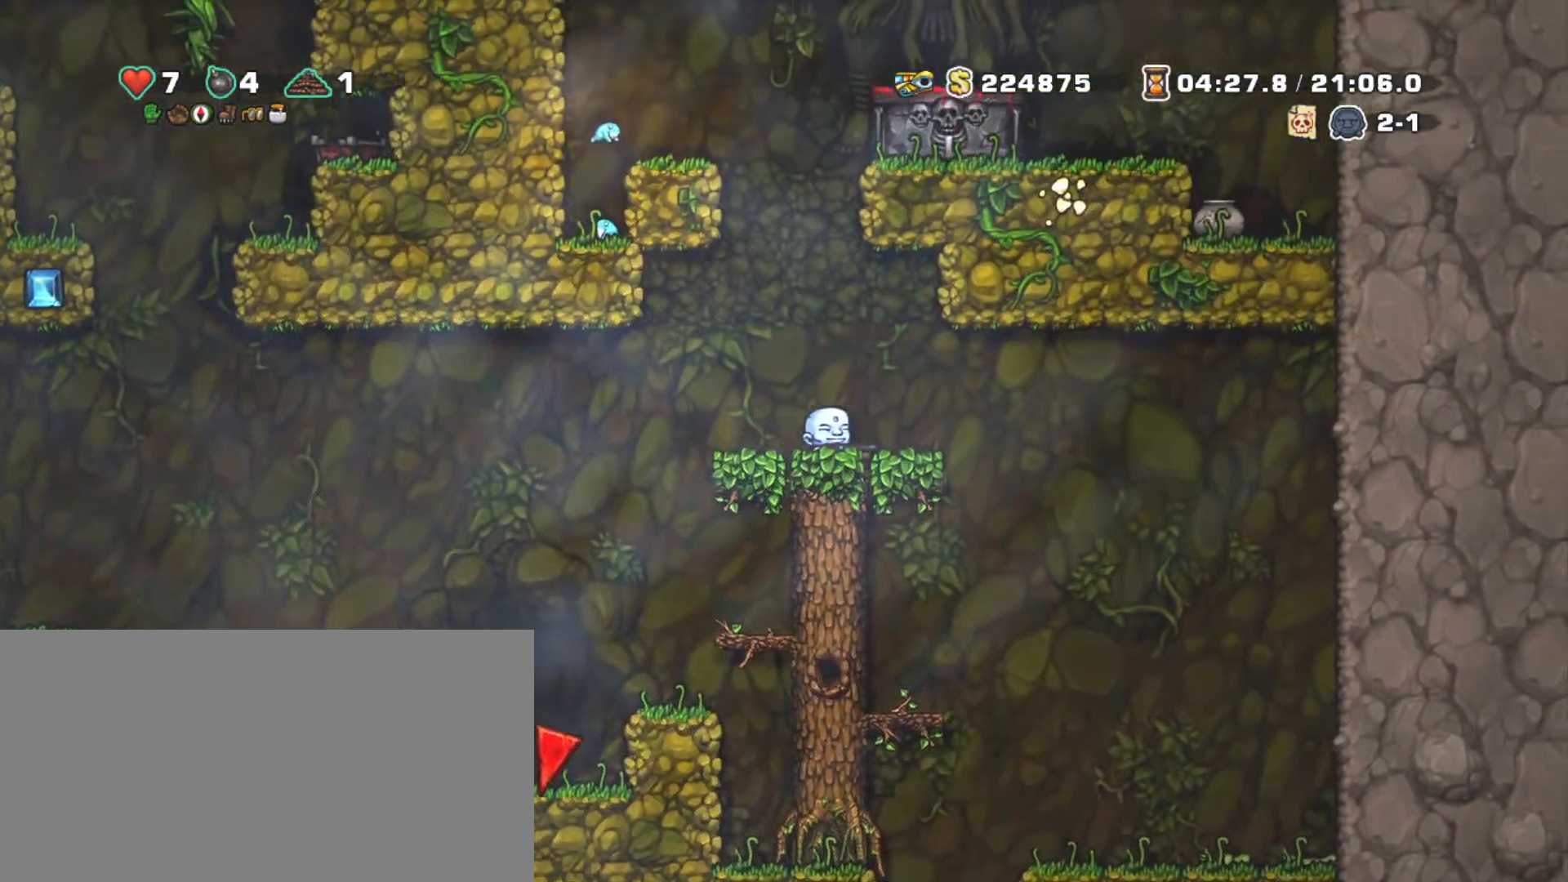
{"keys": ["left", "shift"], "events": [[417, "left", "down"], [467, "right", "up"]]}
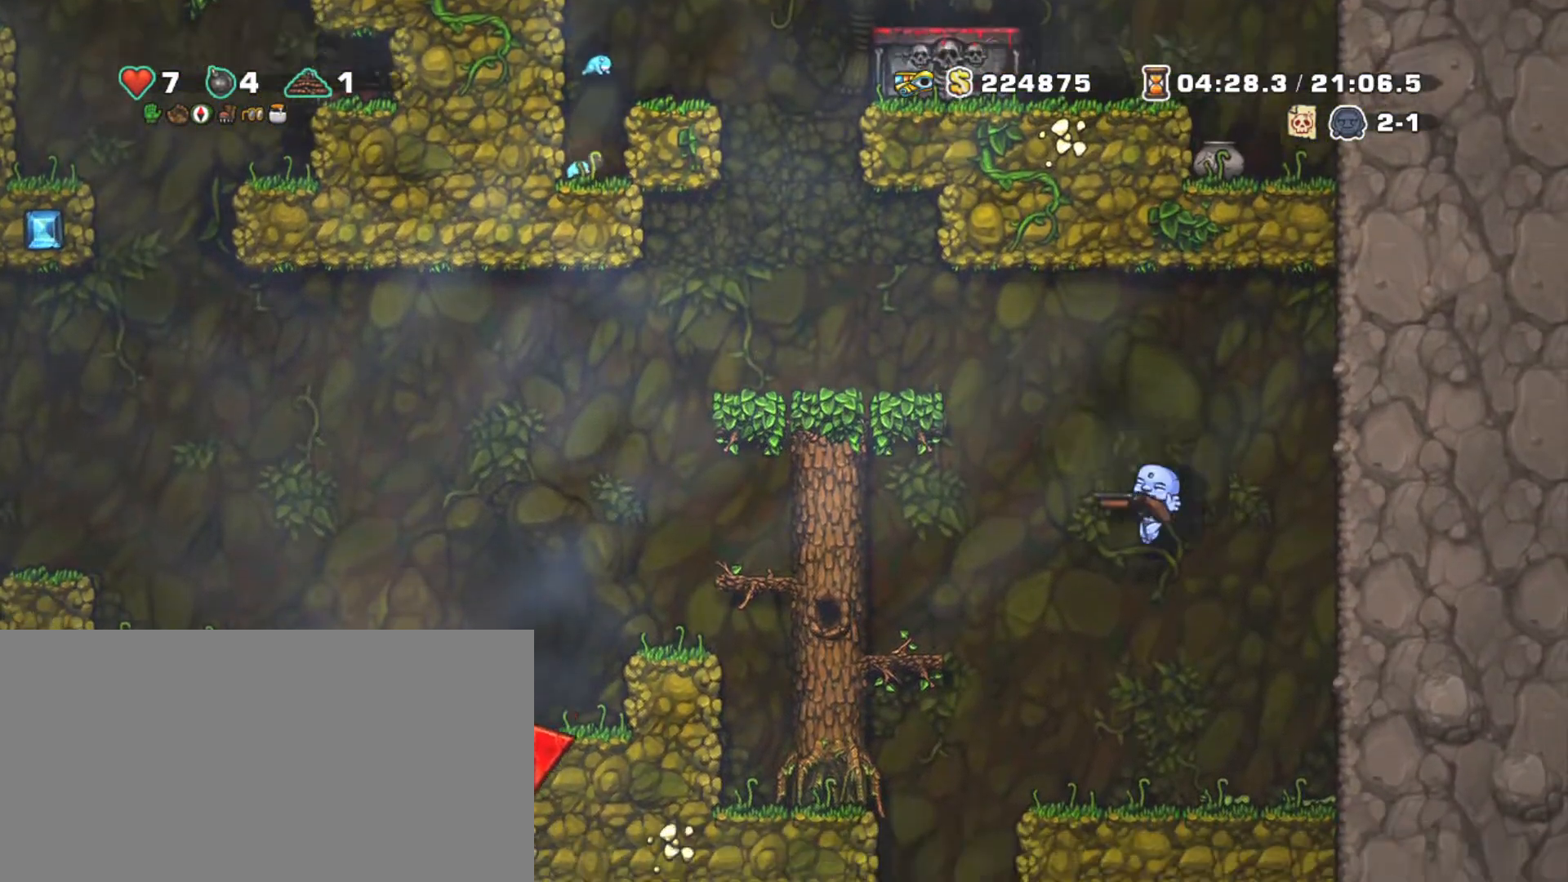
{"keys": ["shift"], "events": [[17, "left", "up"], [333, "left", "down"], [383, "left", "up"]]}
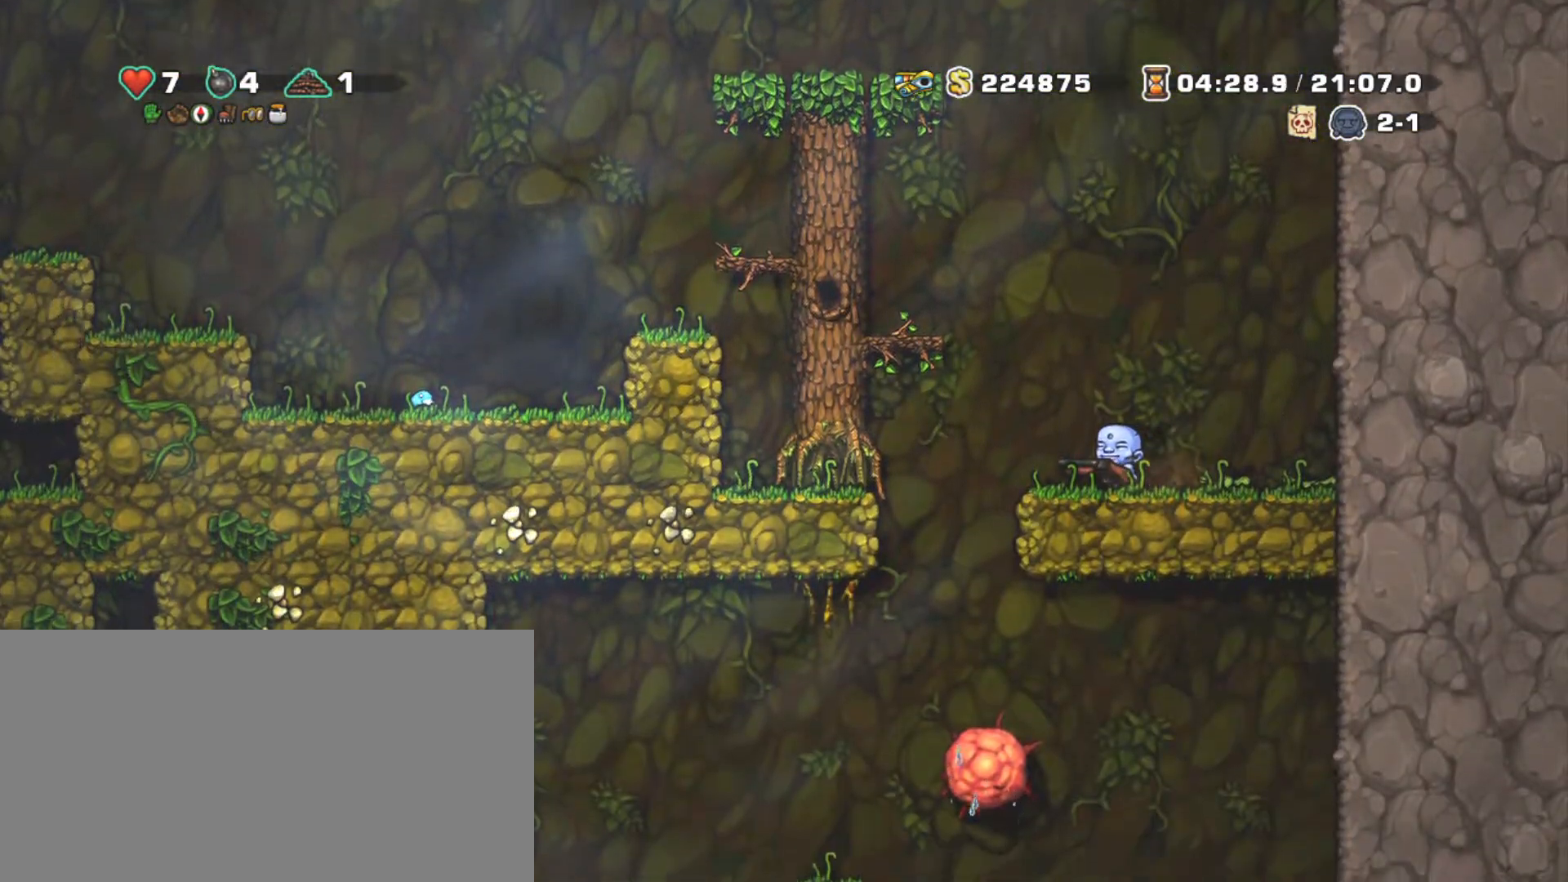
{"keys": ["left", "shift"], "events": [[400, "left", "down"]]}
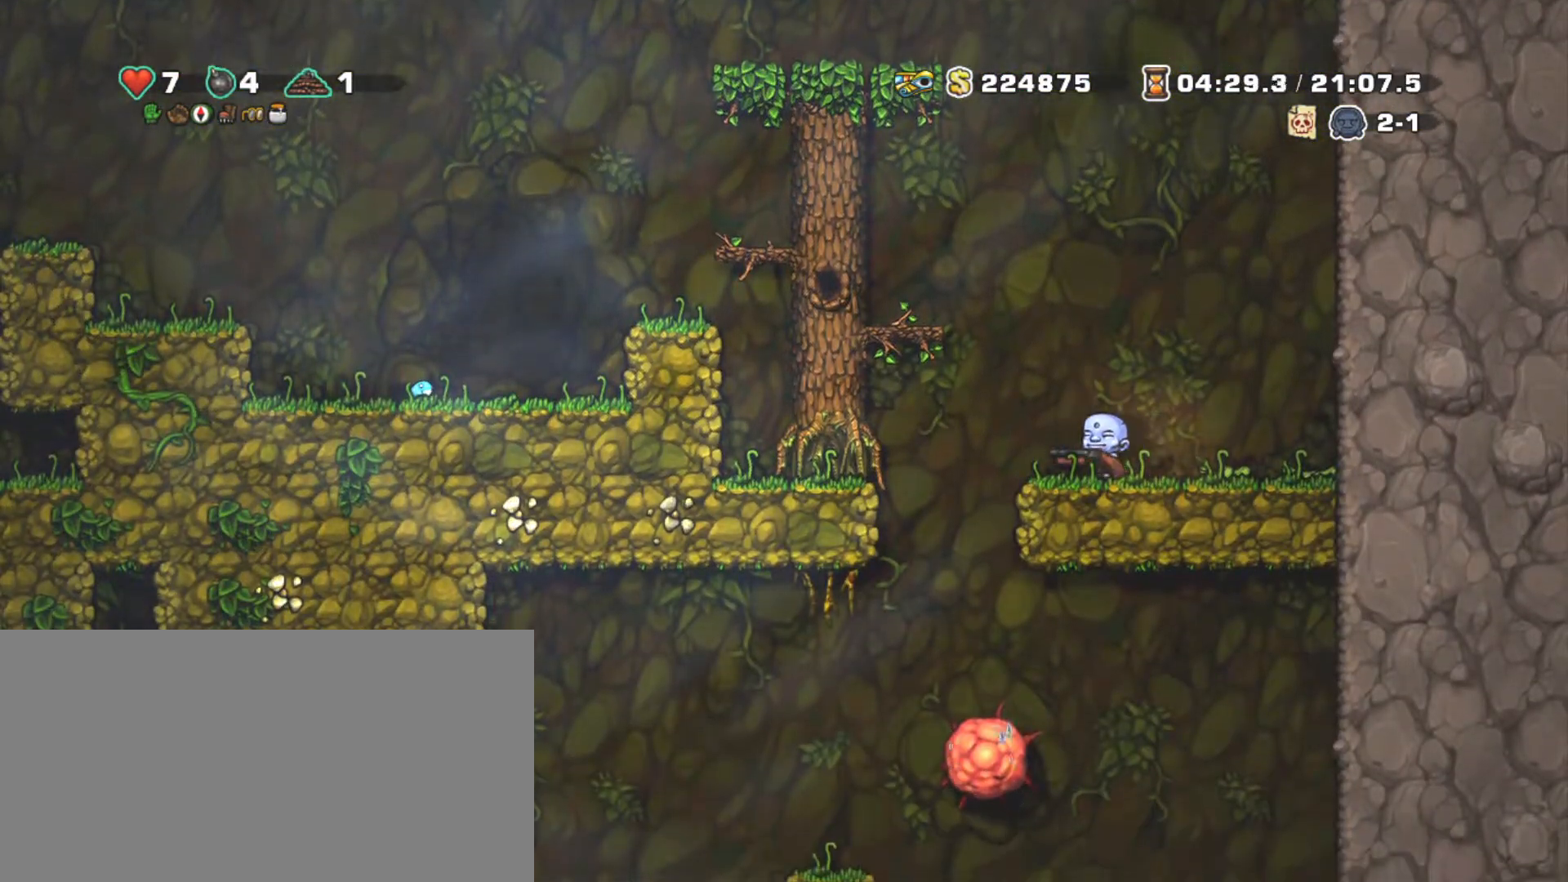
{"keys": ["down", "shift"], "events": [[317, "down", "down"], [383, "z", "down"], [417, "left", "up"], [467, "z", "up"]]}
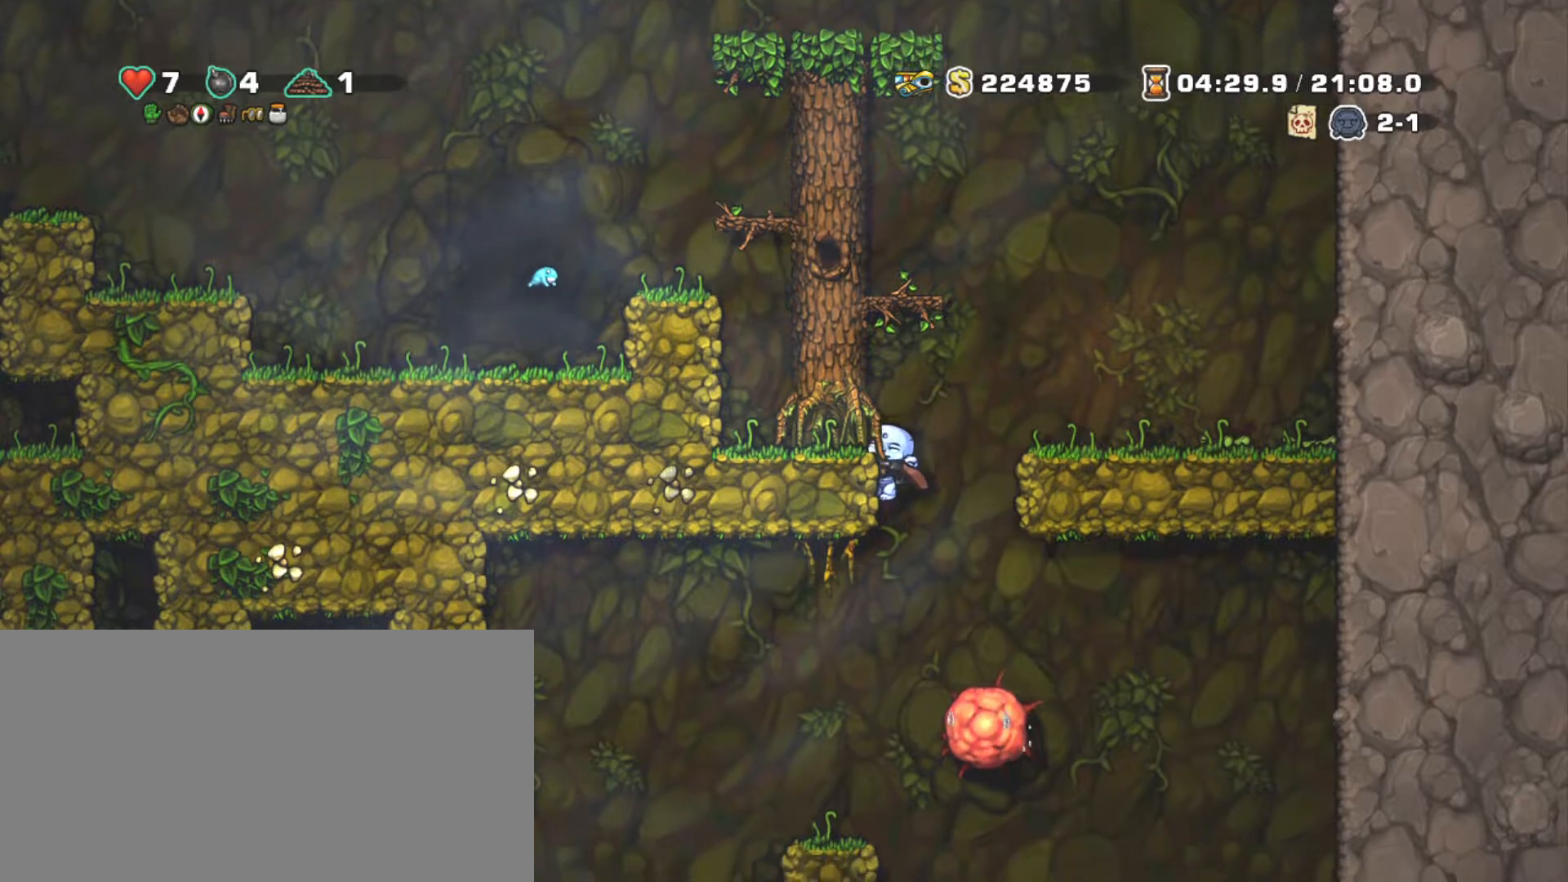
{"keys": ["shift"], "events": [[17, "down", "up"], [200, "left", "down"], [250, "left", "up"]]}
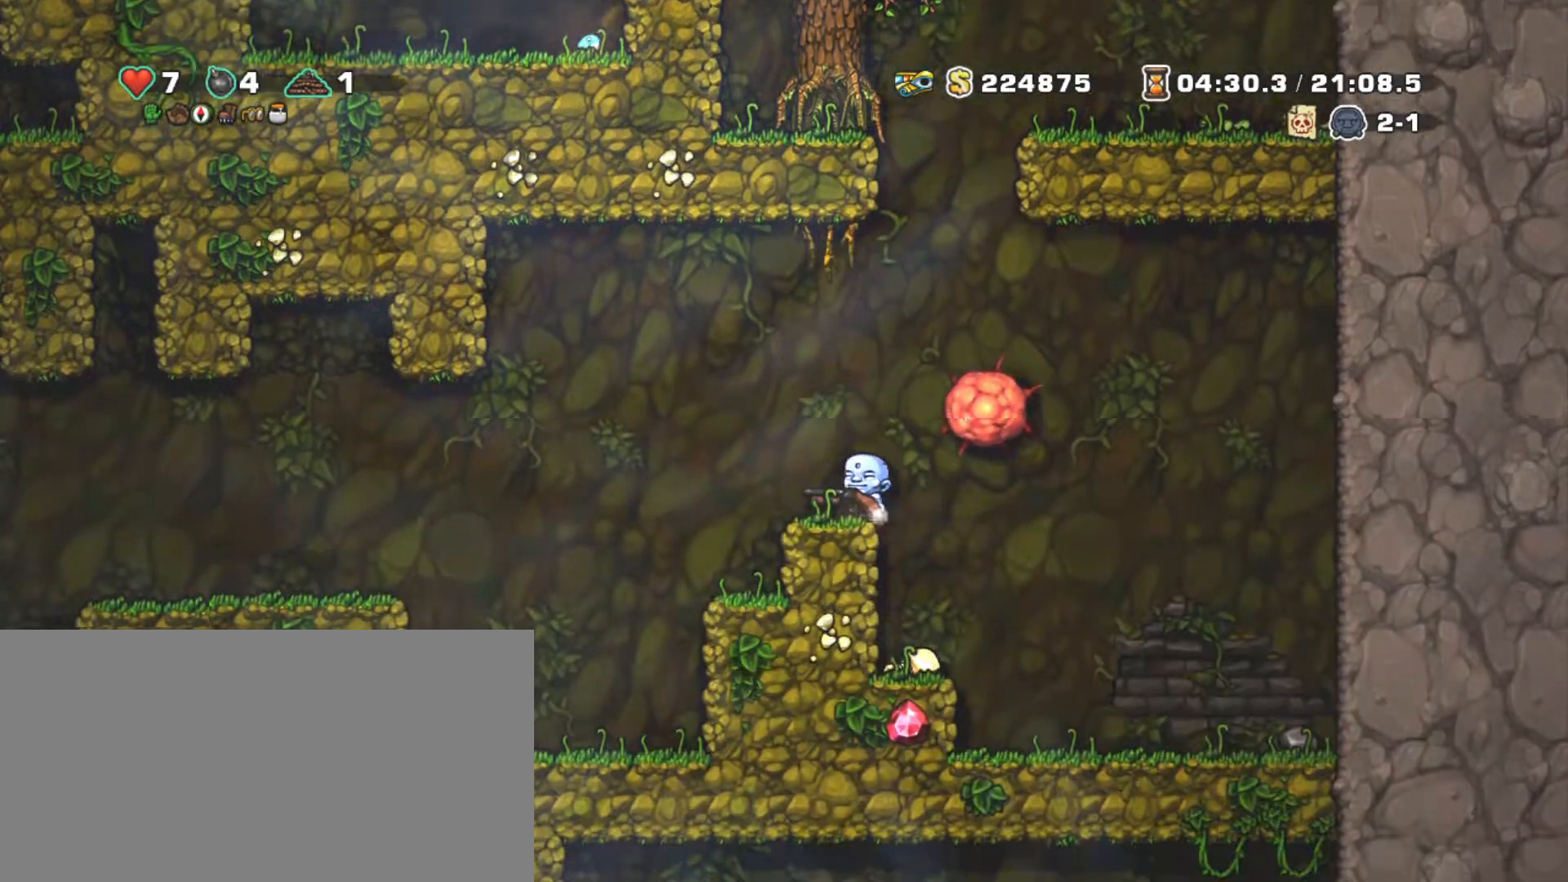
{"keys": ["shift"], "events": [[17, "down", "down"], [117, "x", "down"], [217, "down", "up"], [217, "x", "up"], [300, "right", "down"], [400, "right", "up"]]}
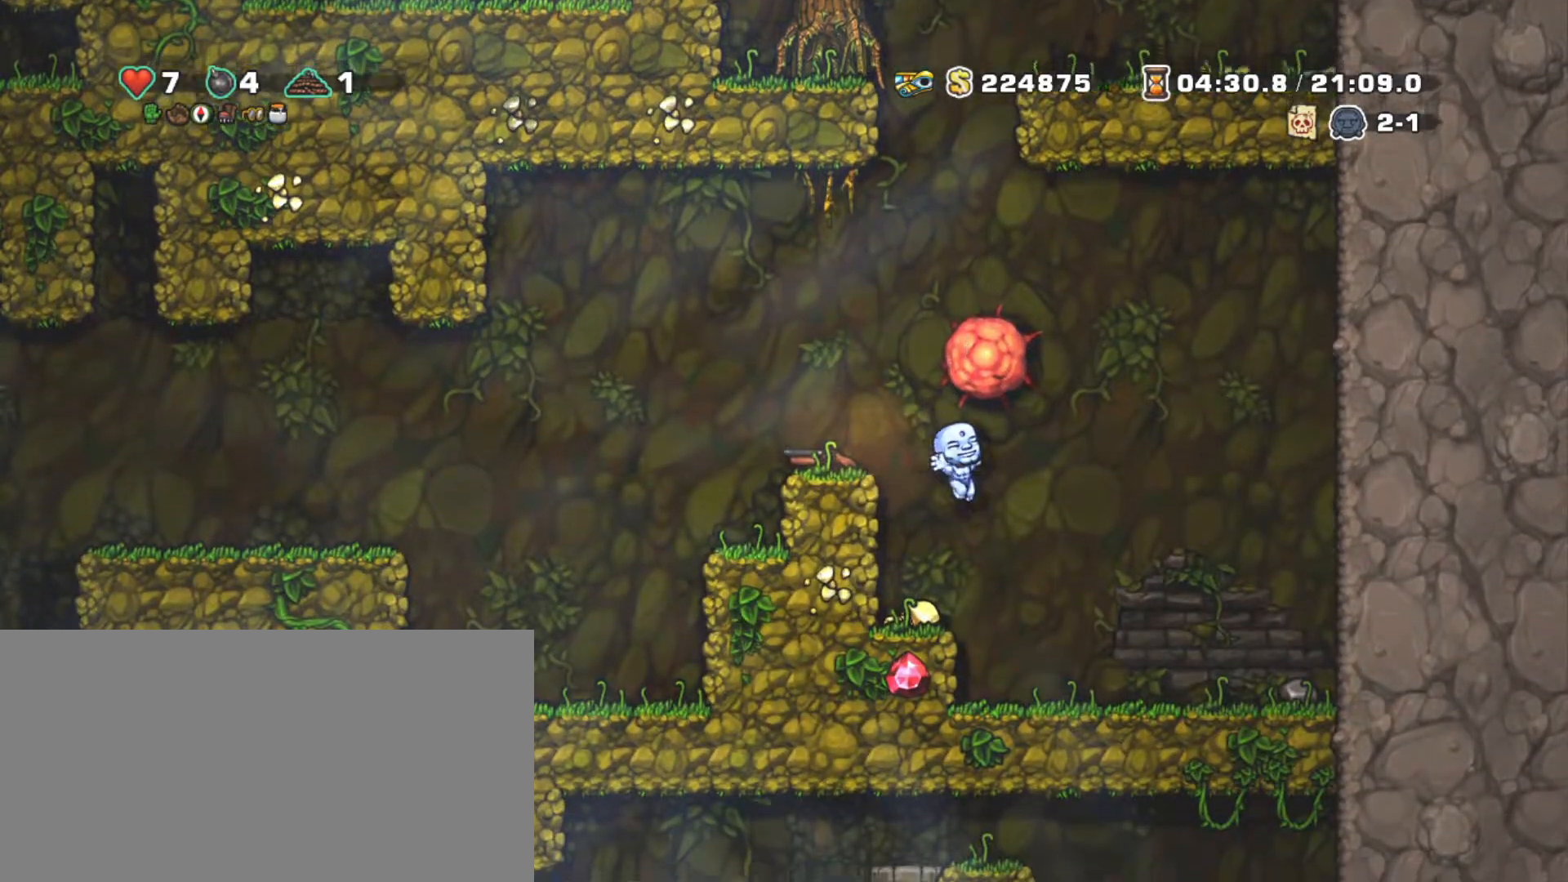
{"keys": ["shift"], "events": [[100, "left", "down"], [233, "z", "down"], [383, "z", "up"], [467, "left", "up"]]}
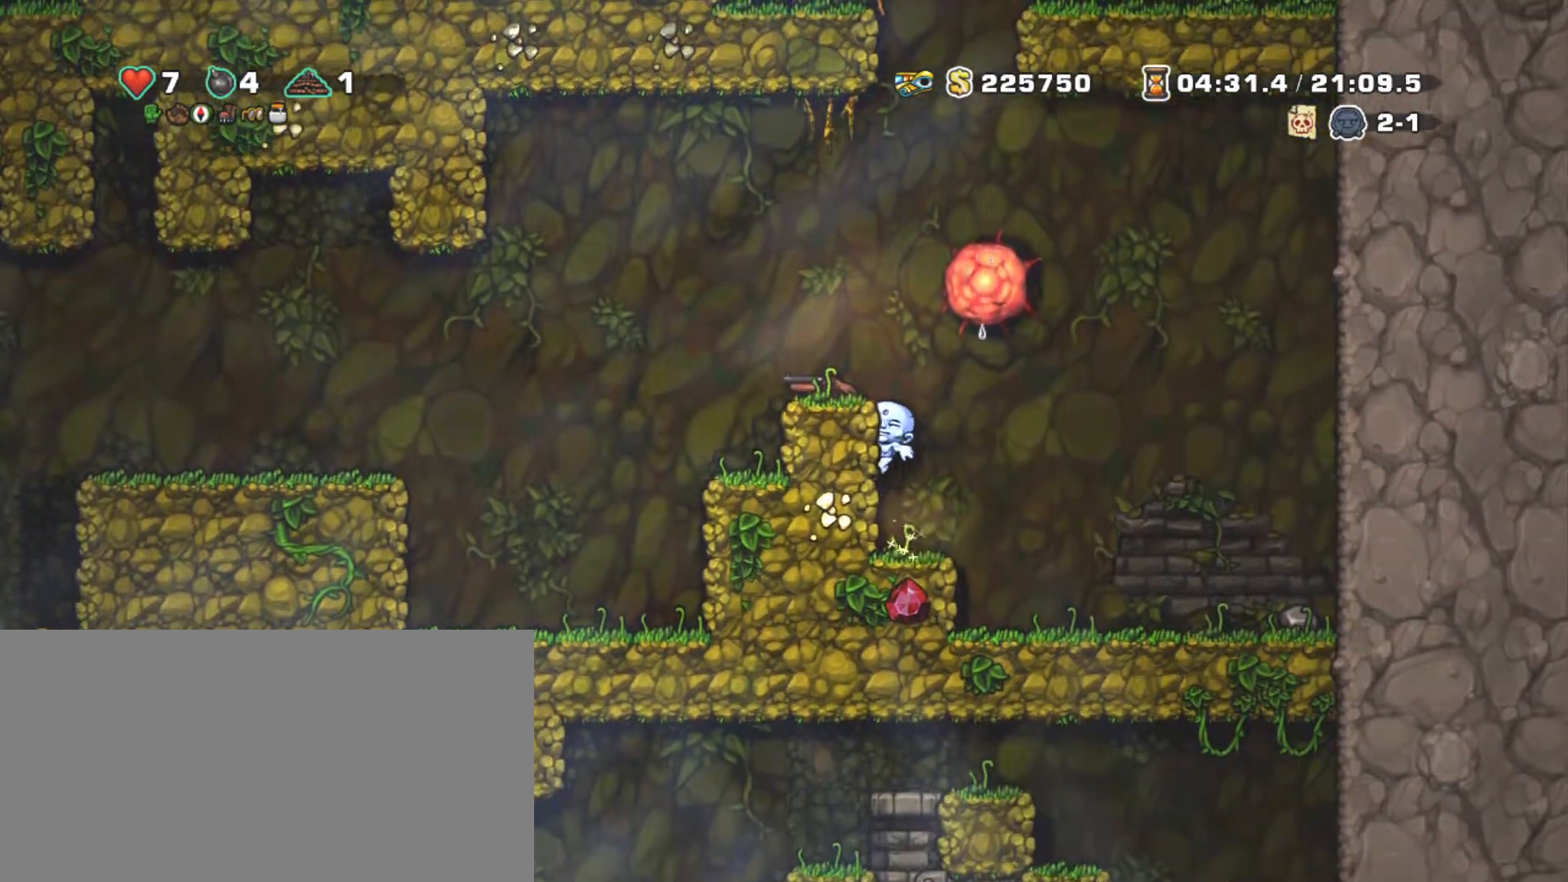
{"keys": ["left", "shift", "z"], "events": [[17, "z", "down"], [100, "left", "down"], [150, "z", "up"], [383, "z", "down"]]}
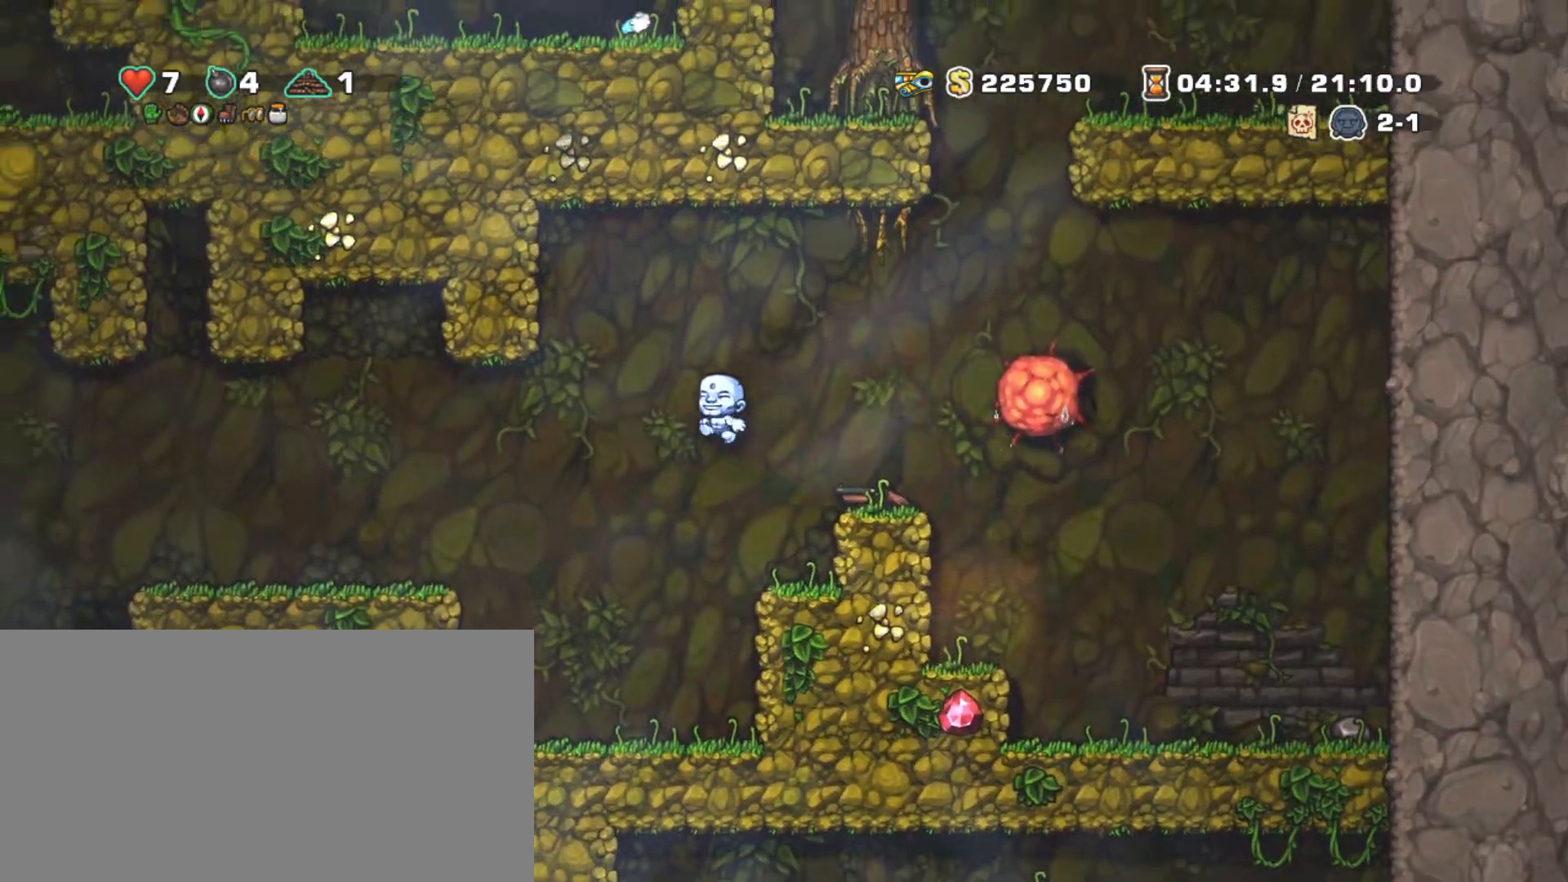
{"keys": ["left", "shift"], "events": [[167, "z", "up"]]}
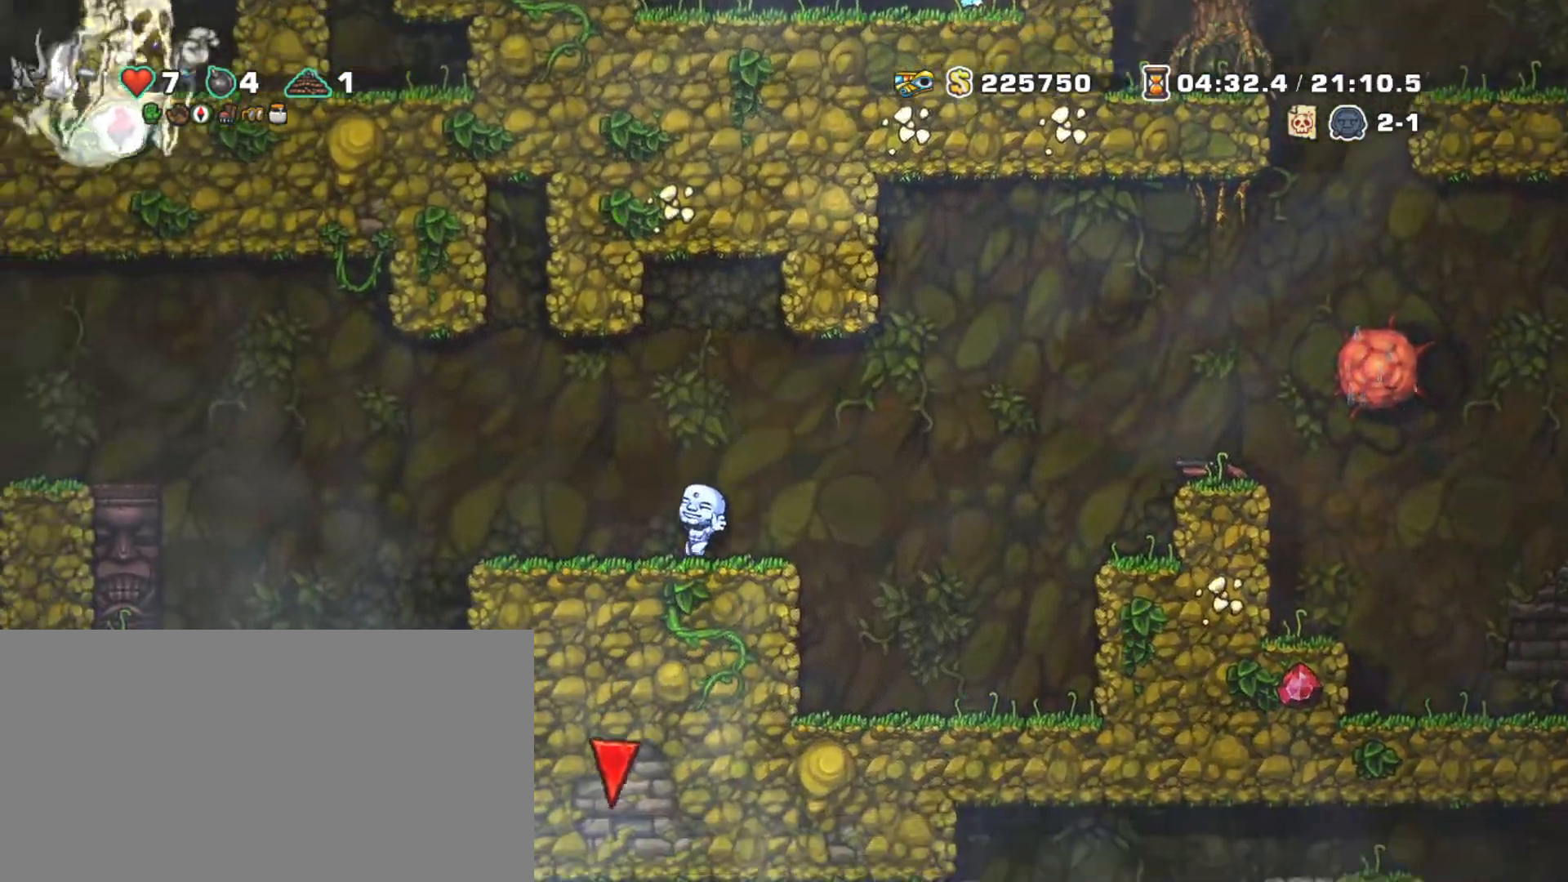
{"keys": ["left", "shift", "z"], "events": [[367, "z", "down"]]}
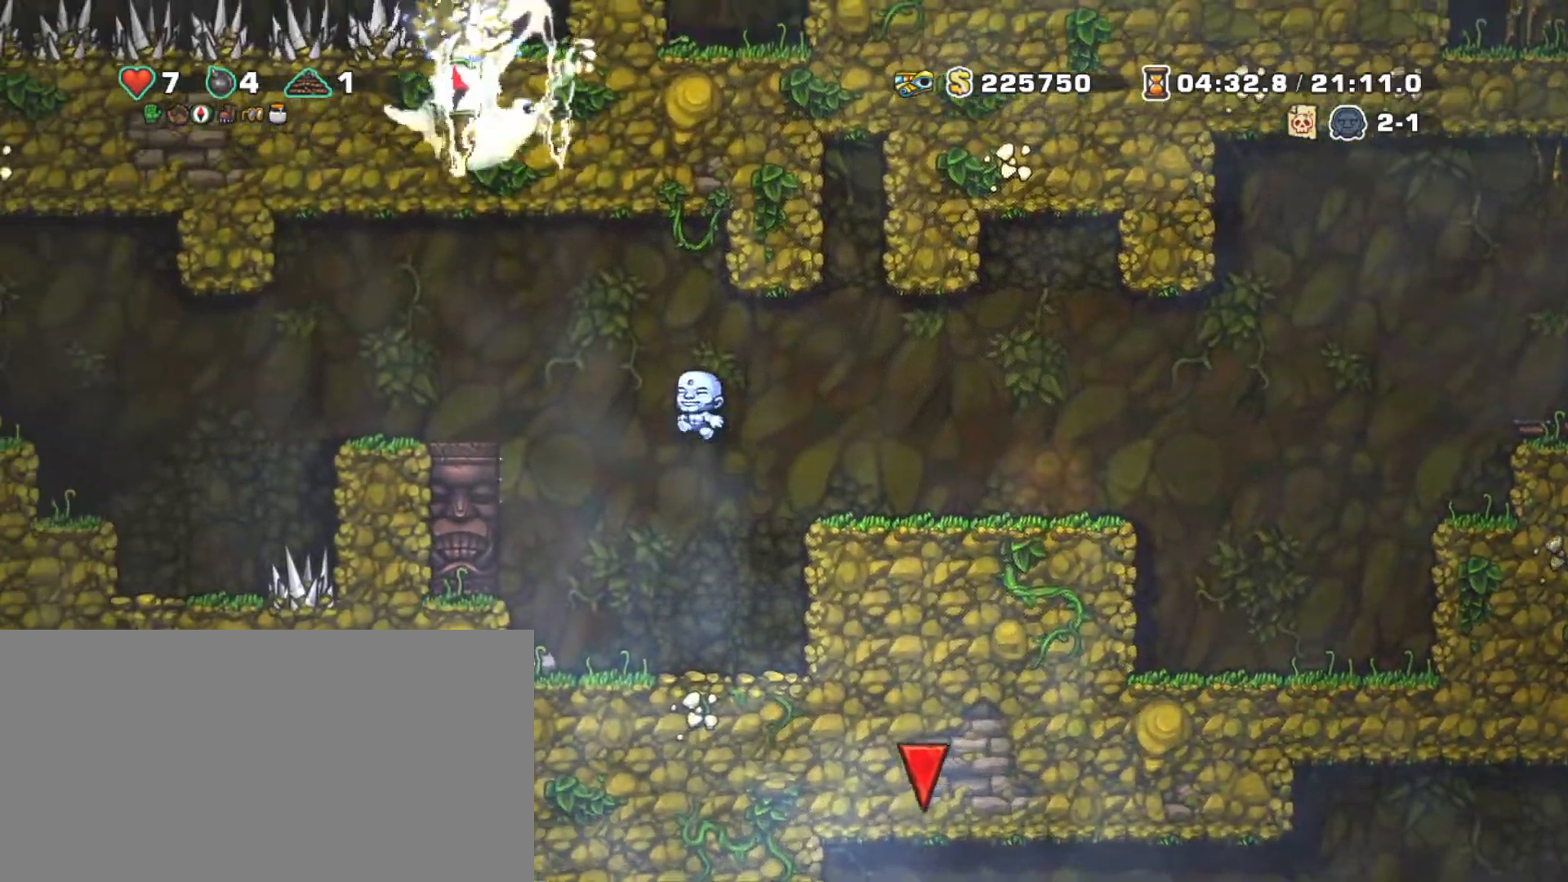
{"keys": ["left", "shift"], "events": [[300, "z", "up"]]}
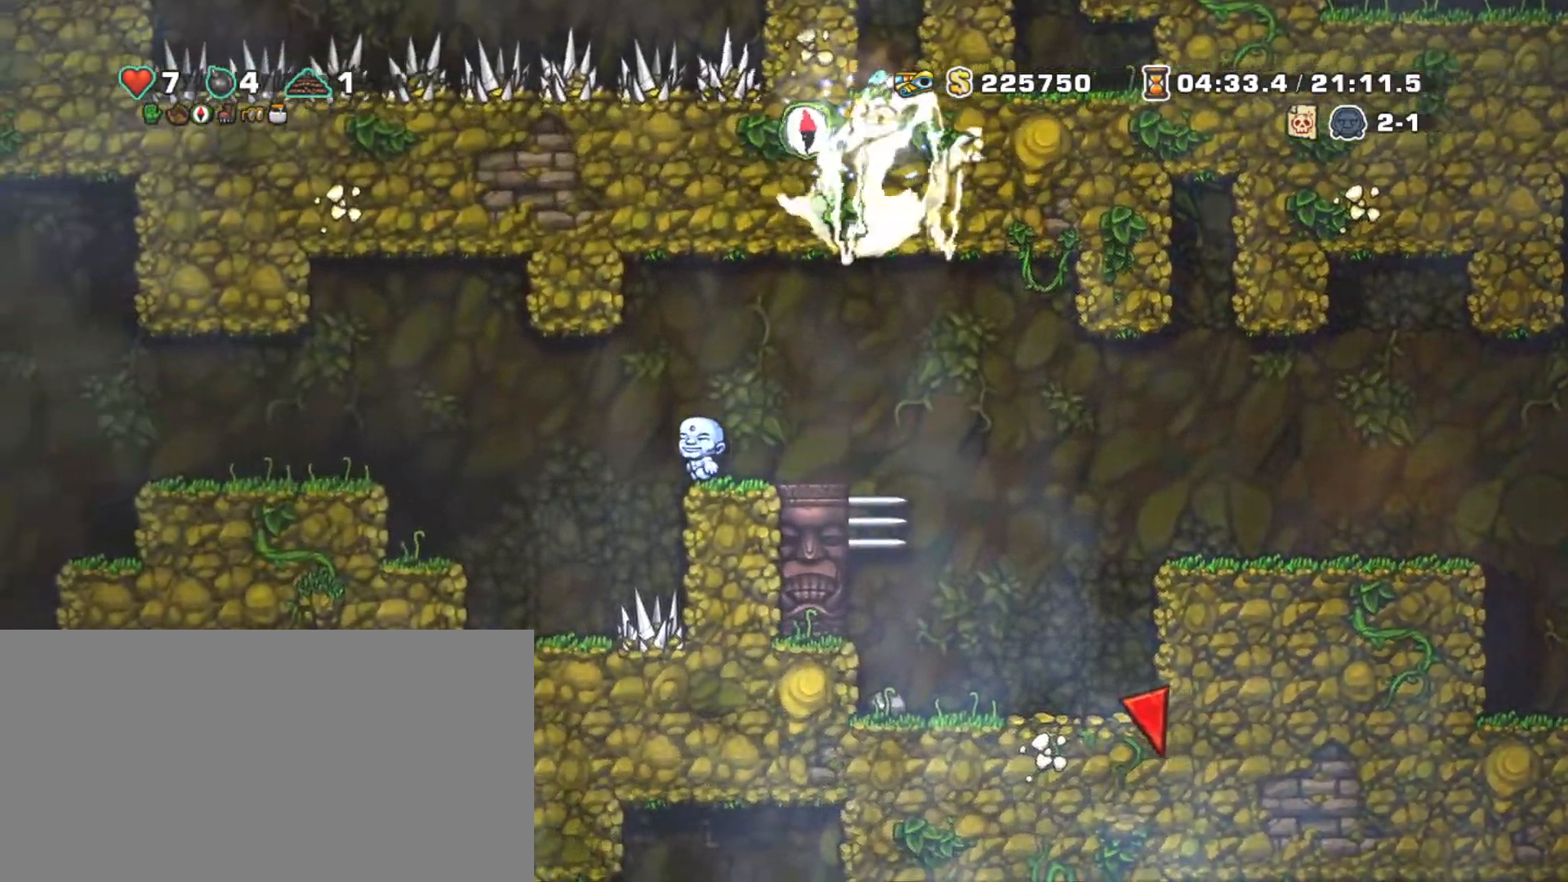
{"keys": ["left", "shift"], "events": [[17, "z", "down"], [500, "z", "up"]]}
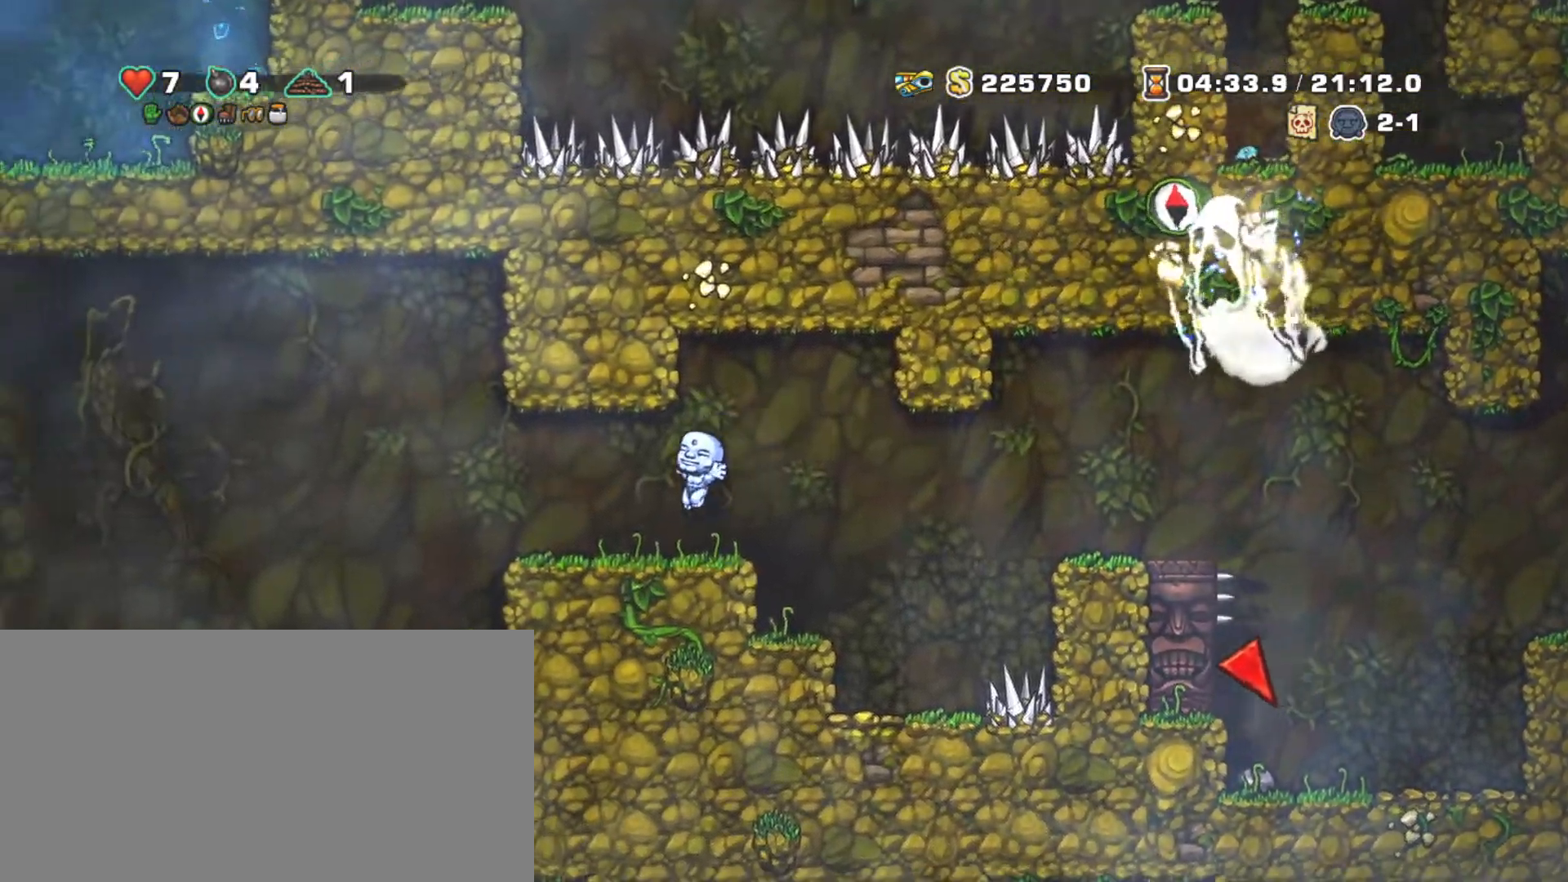
{"keys": ["shift"], "events": [[417, "left", "up"]]}
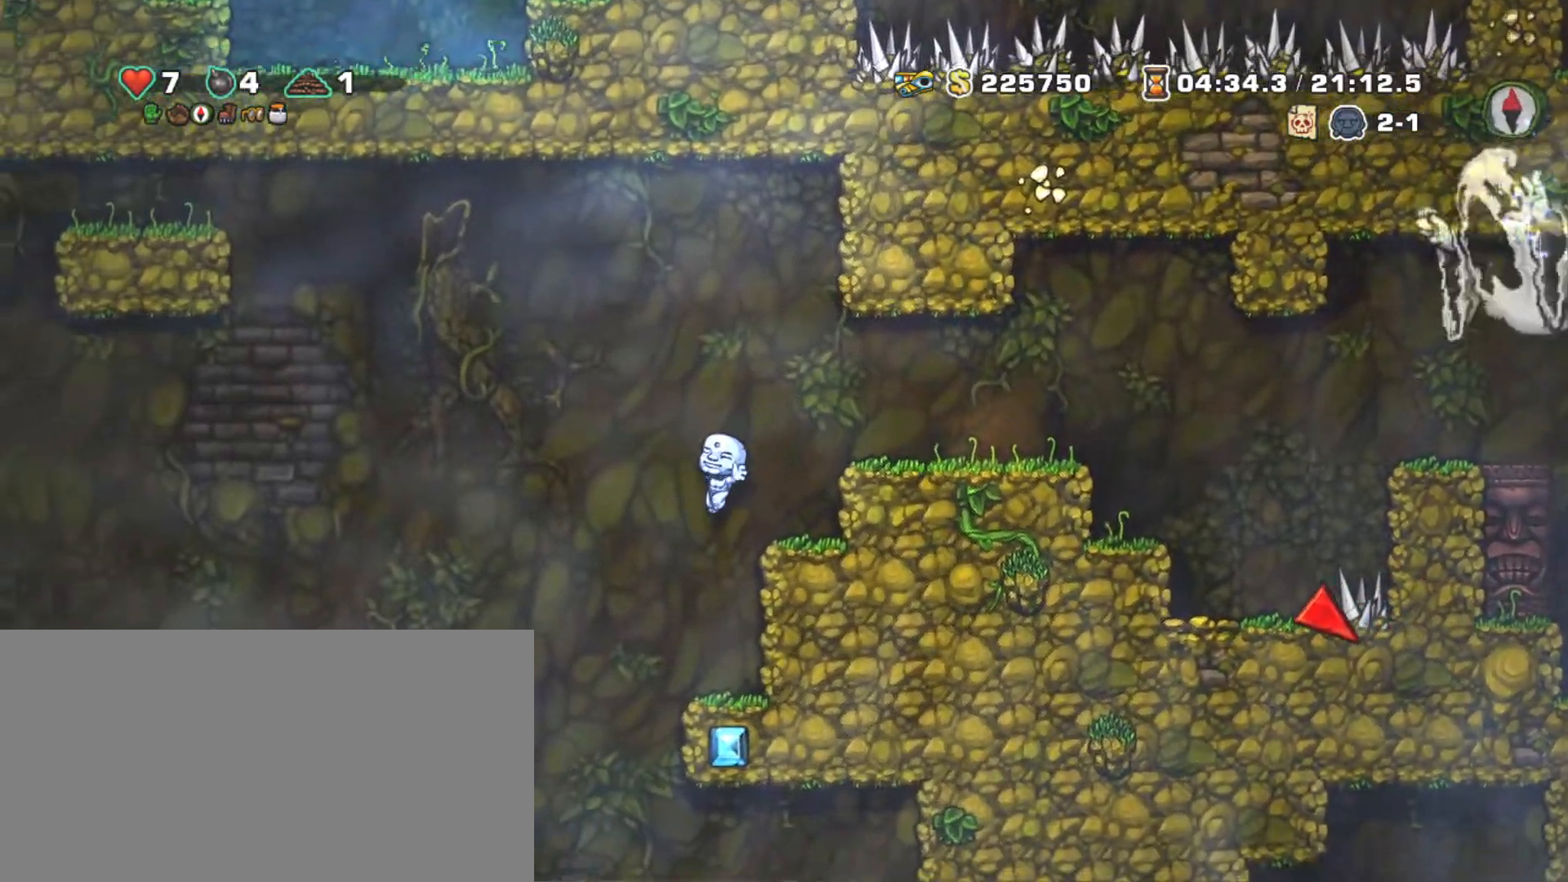
{"keys": ["down", "shift"], "events": [[333, "down", "down"]]}
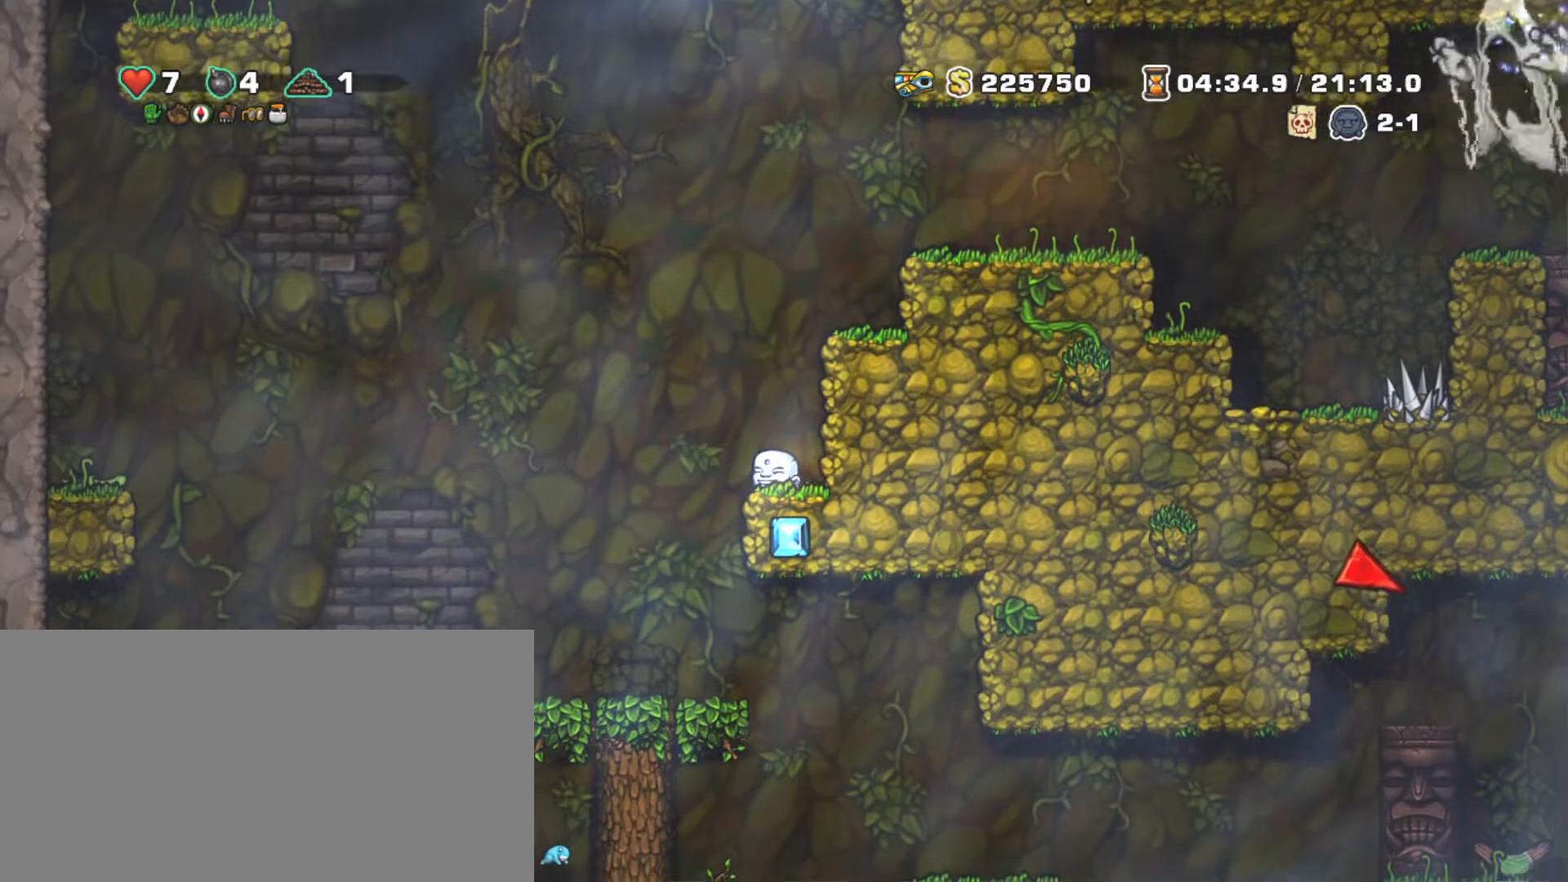
{"keys": ["down", "shift"], "events": []}
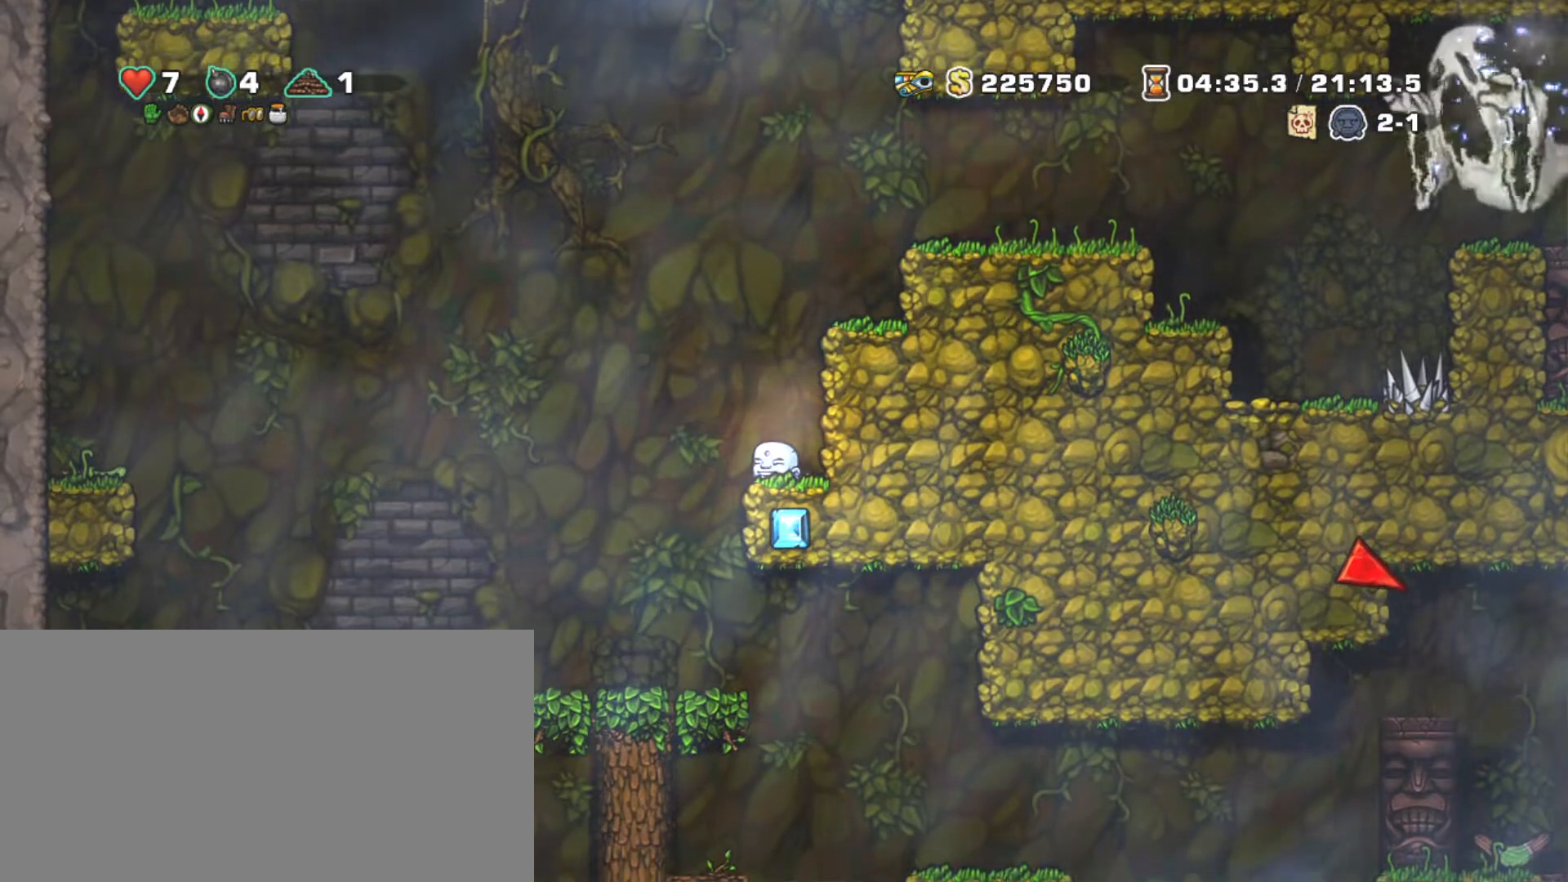
{"keys": ["shift"], "events": [[467, "down", "up"]]}